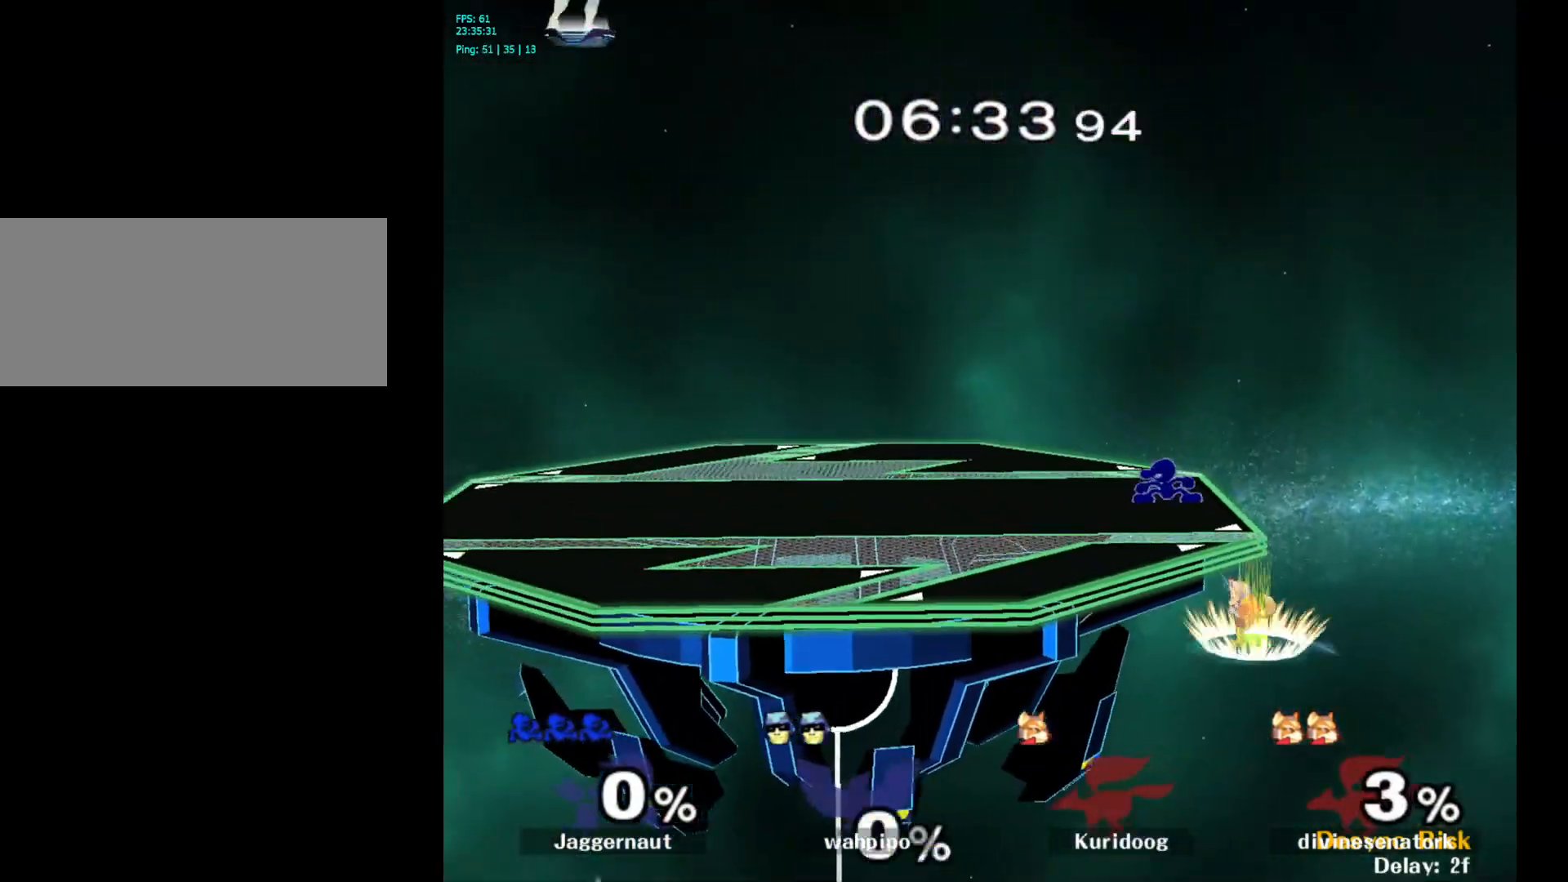
Gameplay with a controller (Nintendo layout); each line is a JSON object with the inputs held at the frame after it. "events" lists button and stick changes between this image and that frame as [ms after this image, input, new state], when the widget could be followed in between. Not read: L3 R3.
{"buttons": [], "left_stick": "left", "right_stick": "center", "events": [[33, "left_stick", "right"], [50, "Y", "up"], [183, "left_stick", "center"], [417, "left_stick", "up-left"], [450, "right_stick", "down"], [483, "left_stick", "left"], [500, "right_stick", "center"]]}
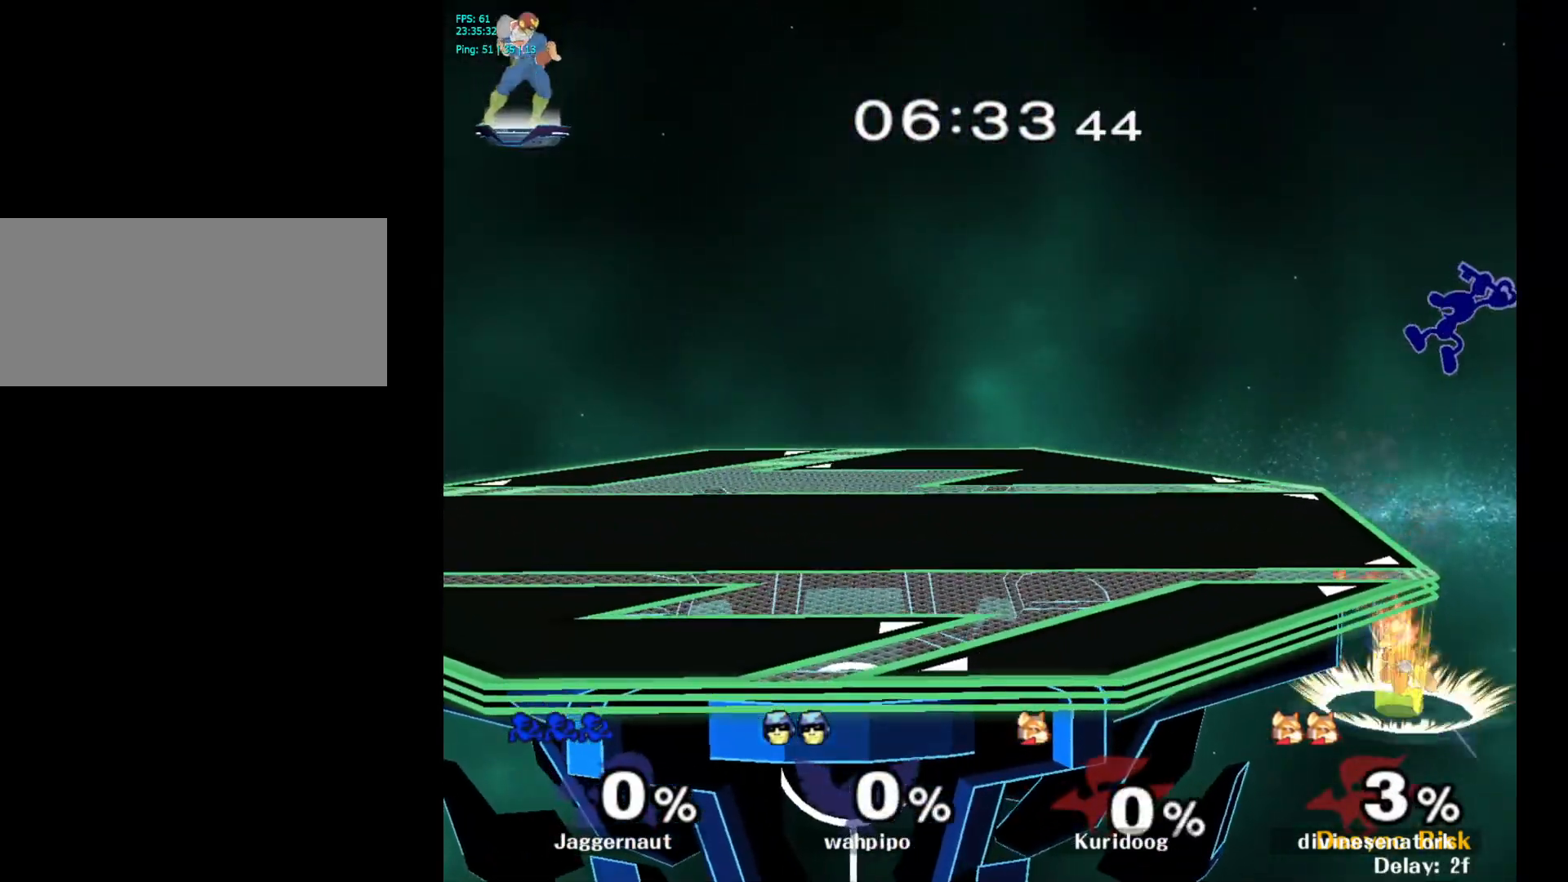
{"buttons": [], "left_stick": "up-right", "right_stick": "center", "events": [[217, "left_stick", "down-left"], [417, "left_stick", "up-left"], [500, "left_stick", "up-right"]]}
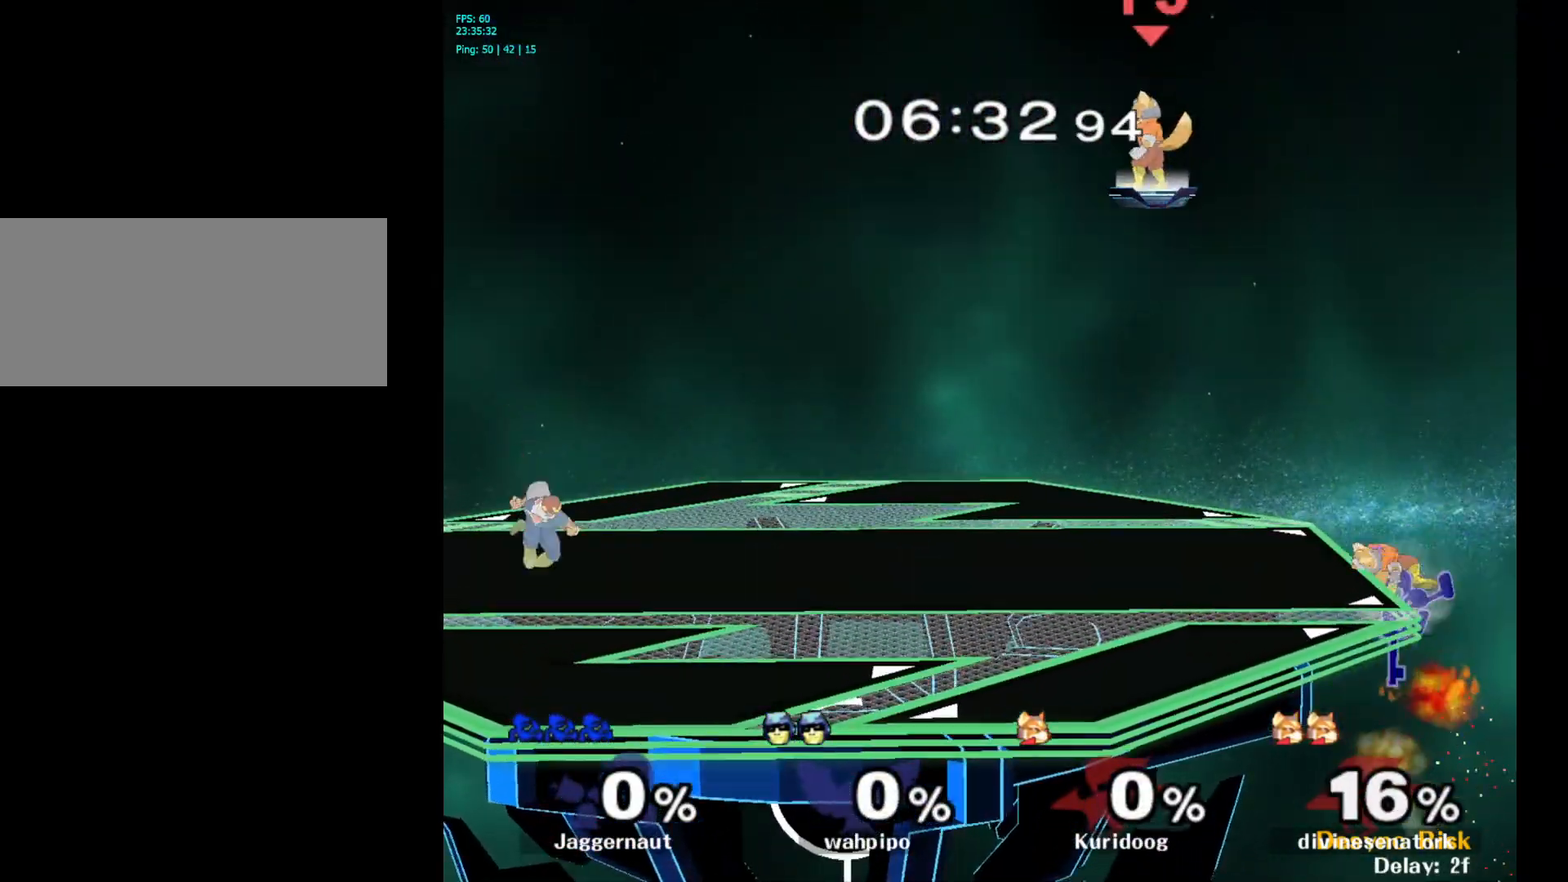
{"buttons": ["B"], "left_stick": "up-left", "right_stick": "center", "events": [[150, "left_stick", "right"], [433, "left_stick", "up-left"], [450, "B", "down"]]}
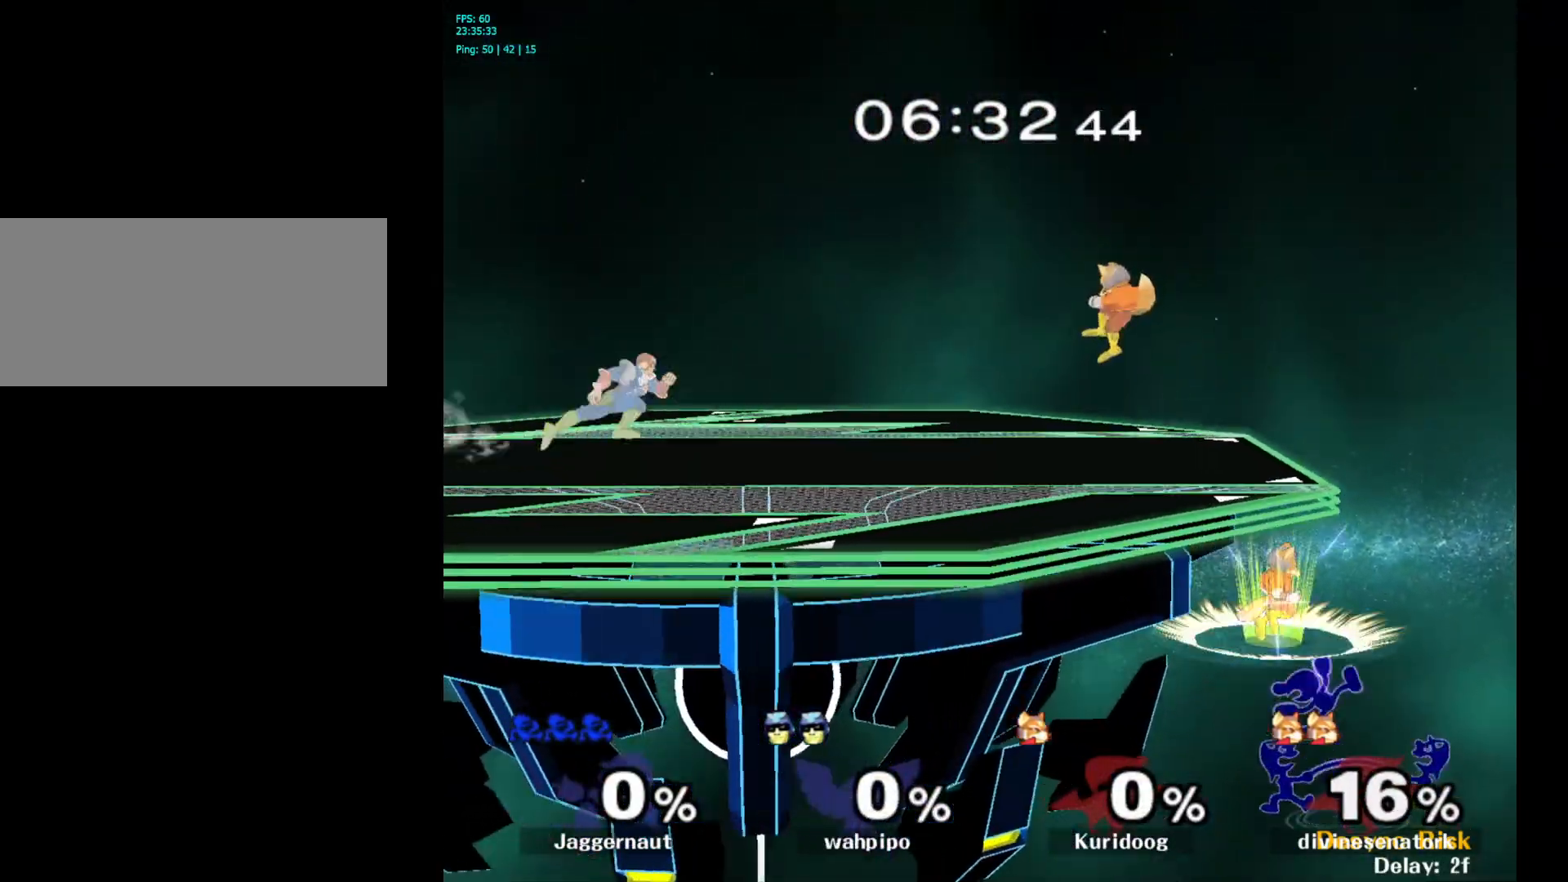
{"buttons": [], "left_stick": "up-left", "right_stick": "center", "events": [[50, "B", "up"], [117, "B", "down"], [217, "B", "up"]]}
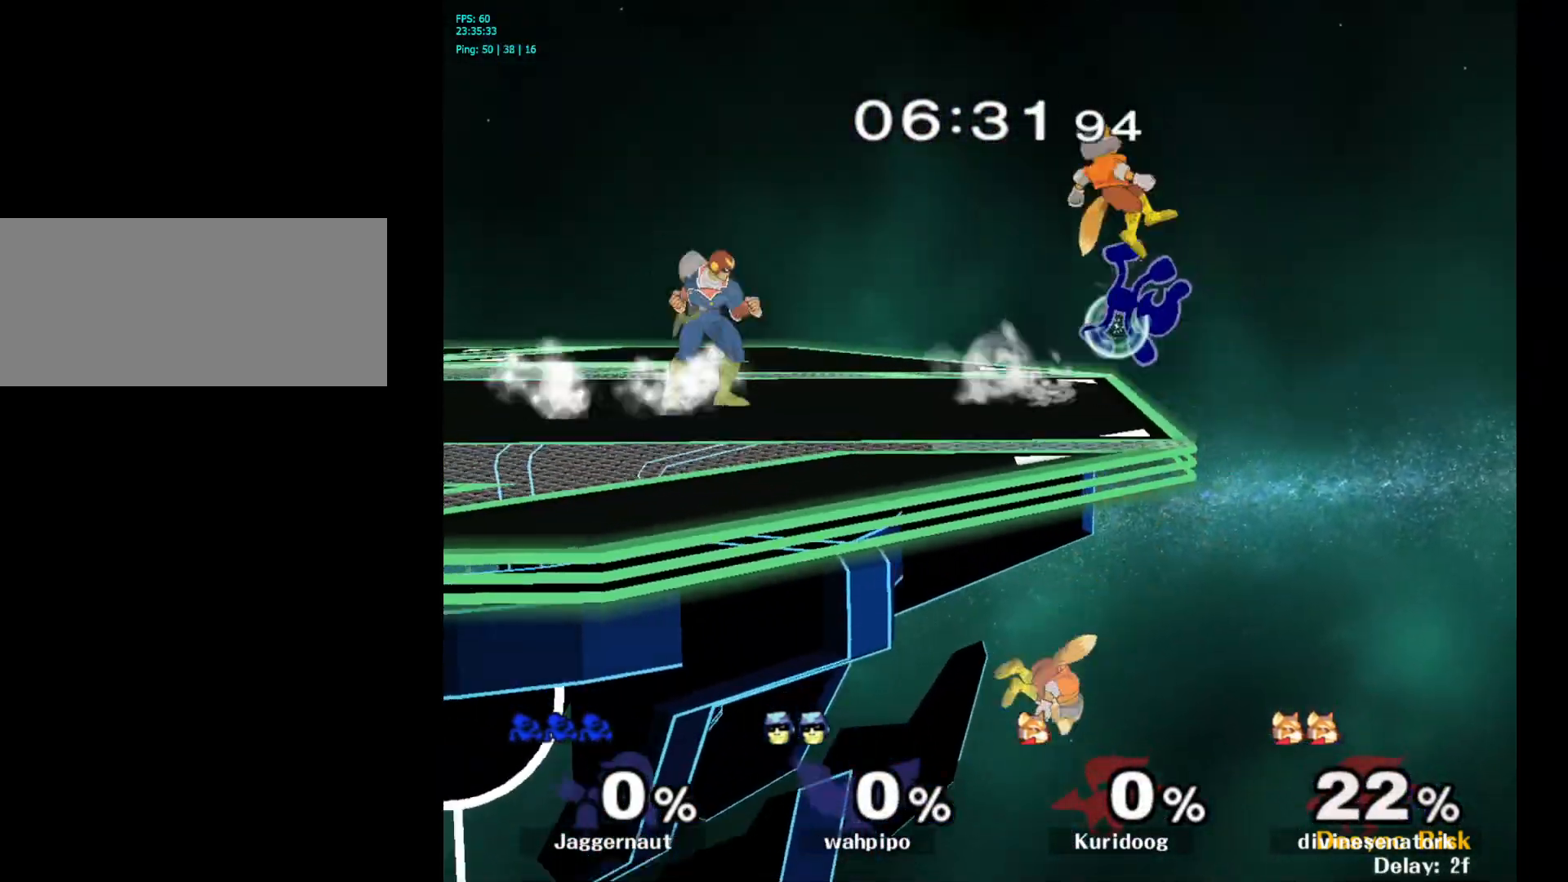
{"buttons": ["Y"], "left_stick": "center", "right_stick": "center", "events": [[50, "left_stick", "left"], [250, "left_stick", "down-left"], [367, "left_stick", "center"], [467, "Y", "down"]]}
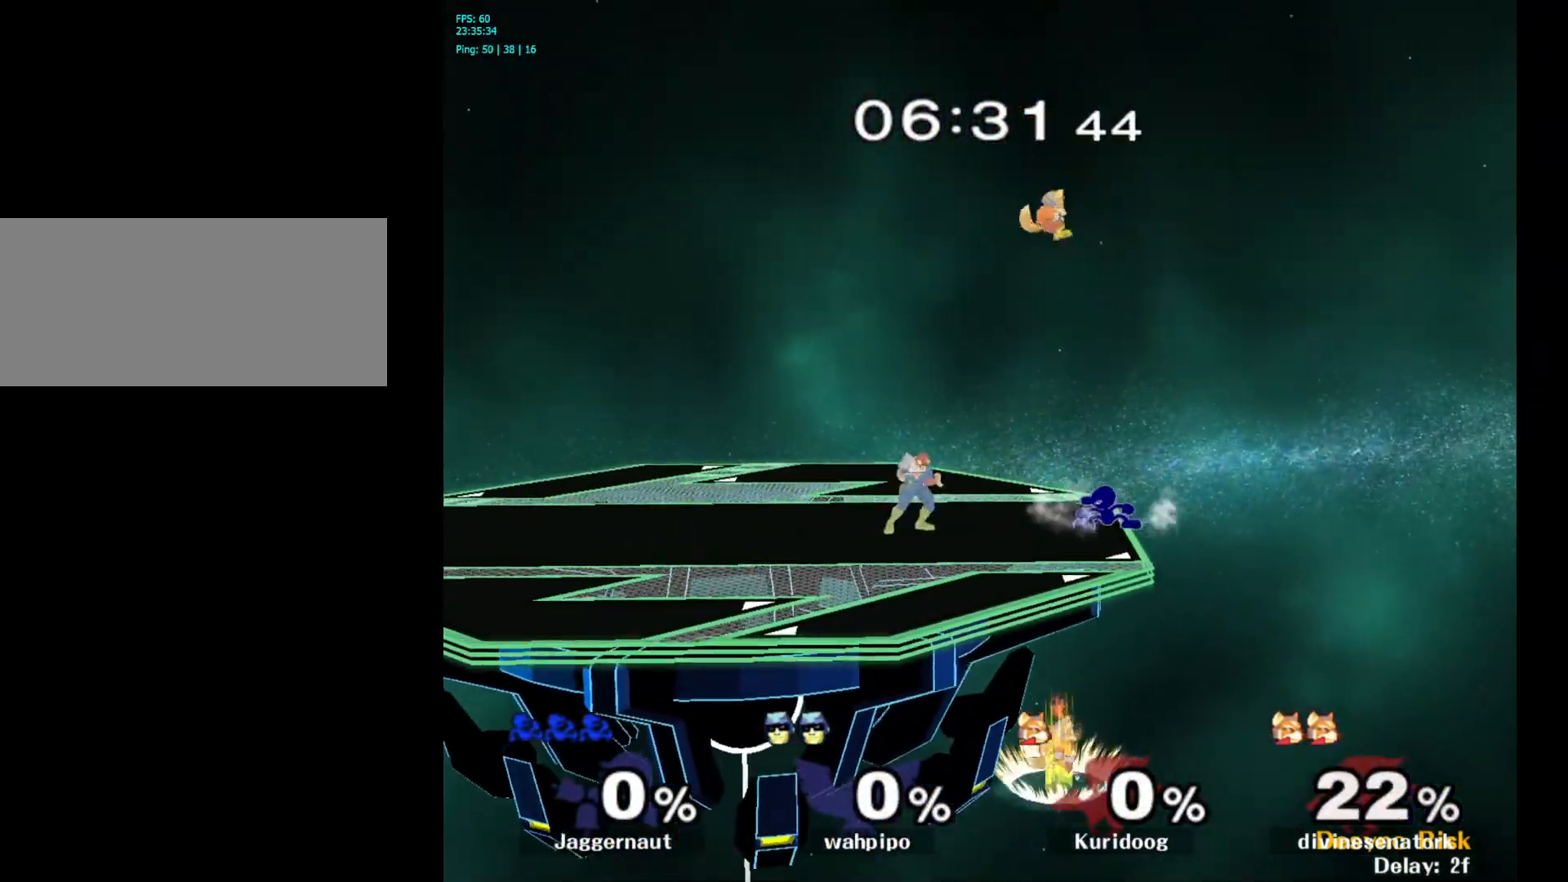
{"buttons": [], "left_stick": "down-right", "right_stick": "center", "events": [[183, "Y", "up"], [350, "right_stick", "down"], [367, "left_stick", "up-right"], [400, "right_stick", "center"], [500, "left_stick", "down-right"]]}
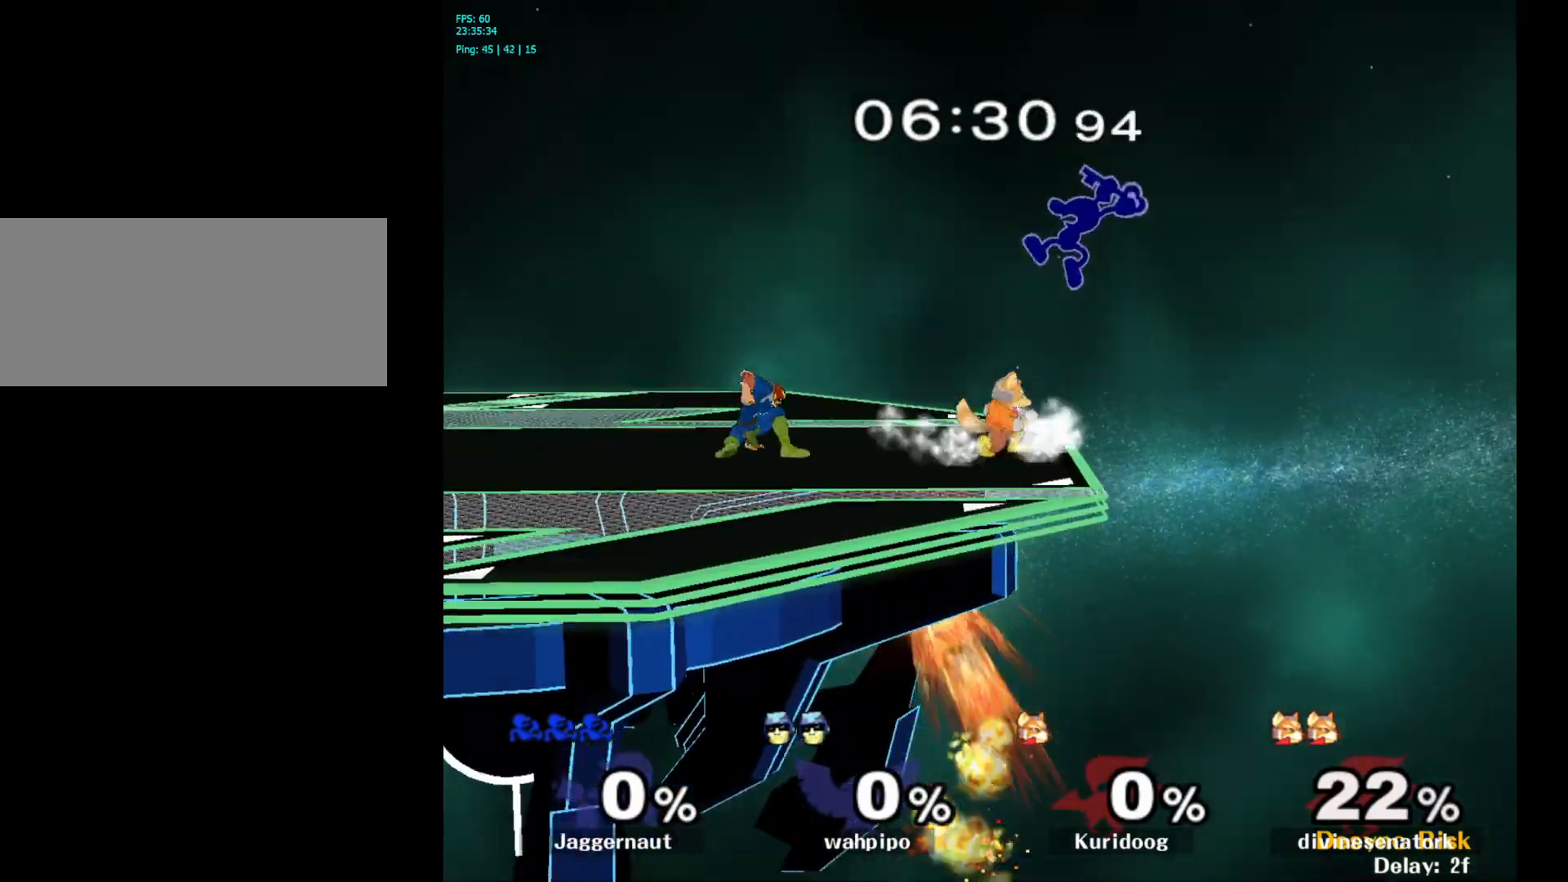
{"buttons": [], "left_stick": "right", "right_stick": "center", "events": [[17, "left_stick", "down"], [183, "left_stick", "right"], [300, "left_stick", "center"], [417, "left_stick", "right"]]}
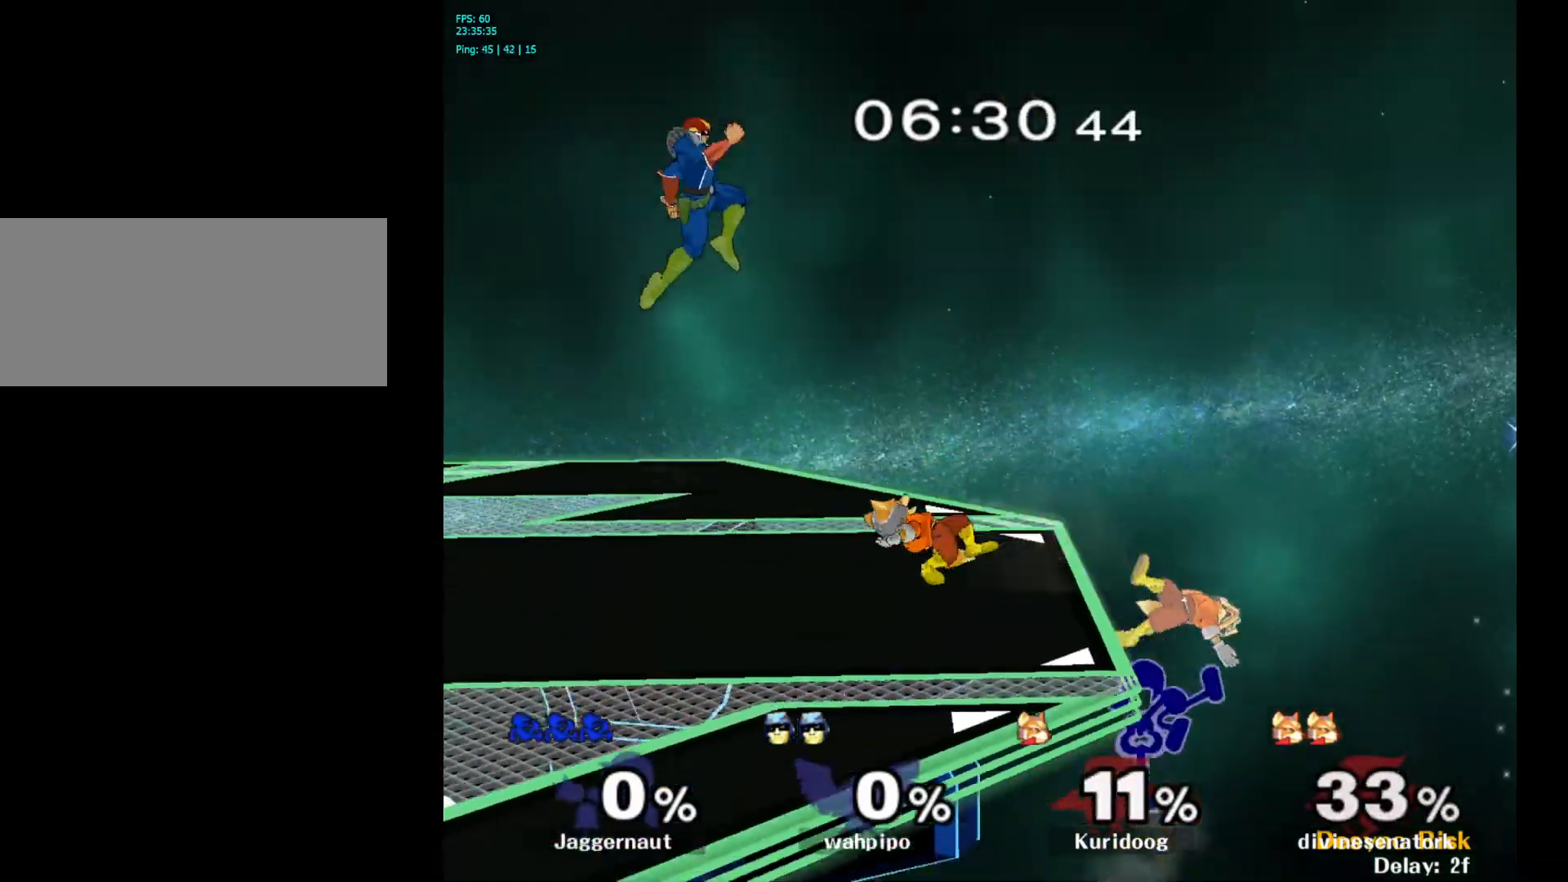
{"buttons": [], "left_stick": "up-left", "right_stick": "center", "events": [[233, "left_stick", "left"], [383, "left_stick", "up-left"]]}
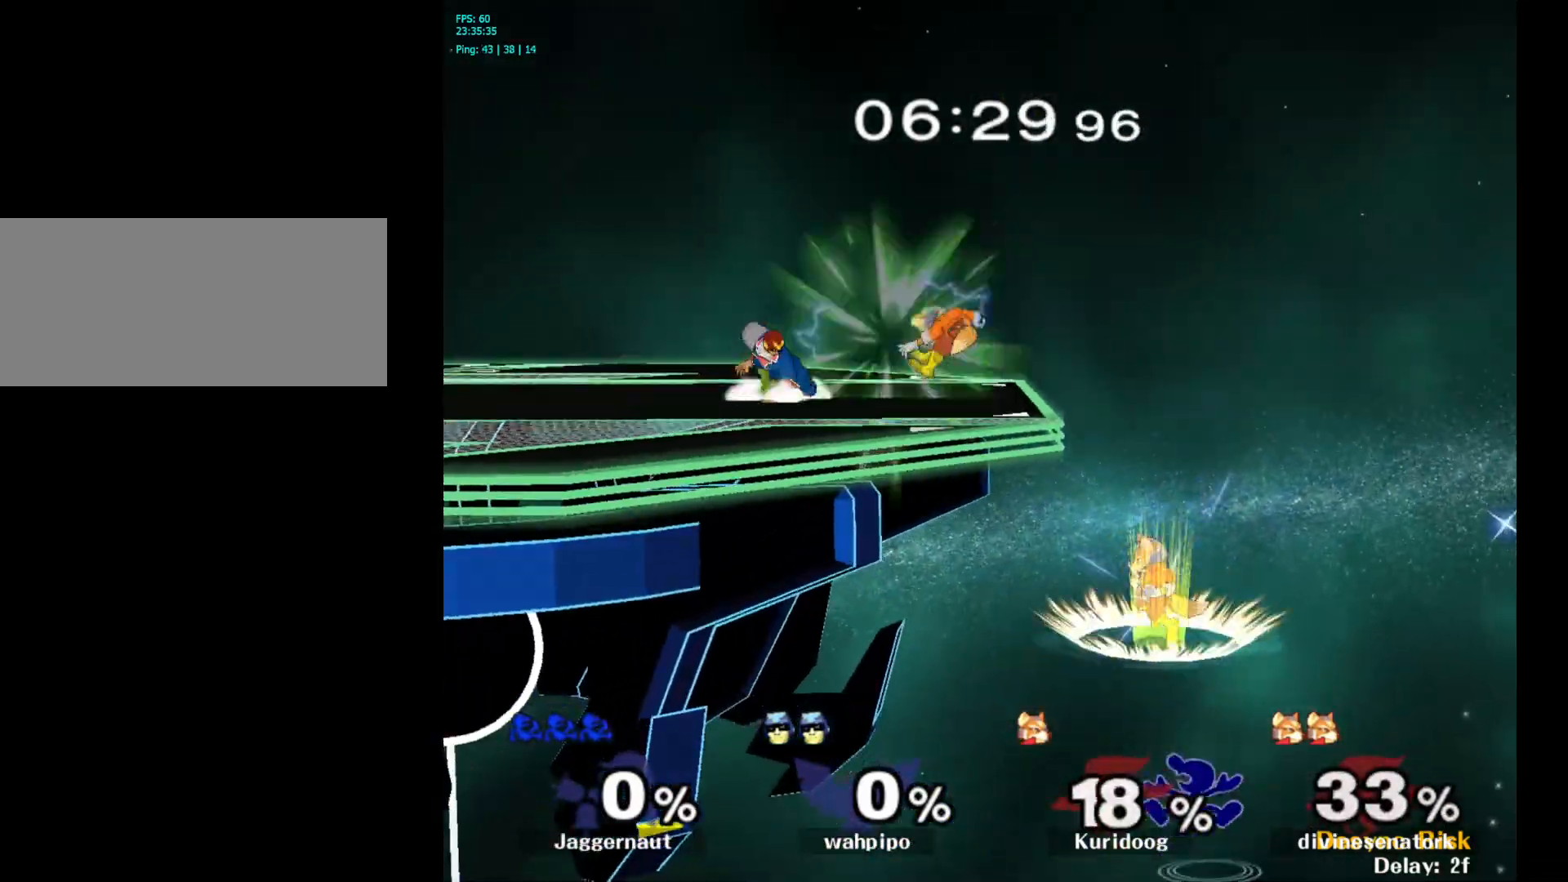
{"buttons": [], "left_stick": "up-right", "right_stick": "center", "events": [[67, "B", "down"], [183, "B", "up"], [350, "left_stick", "up-right"]]}
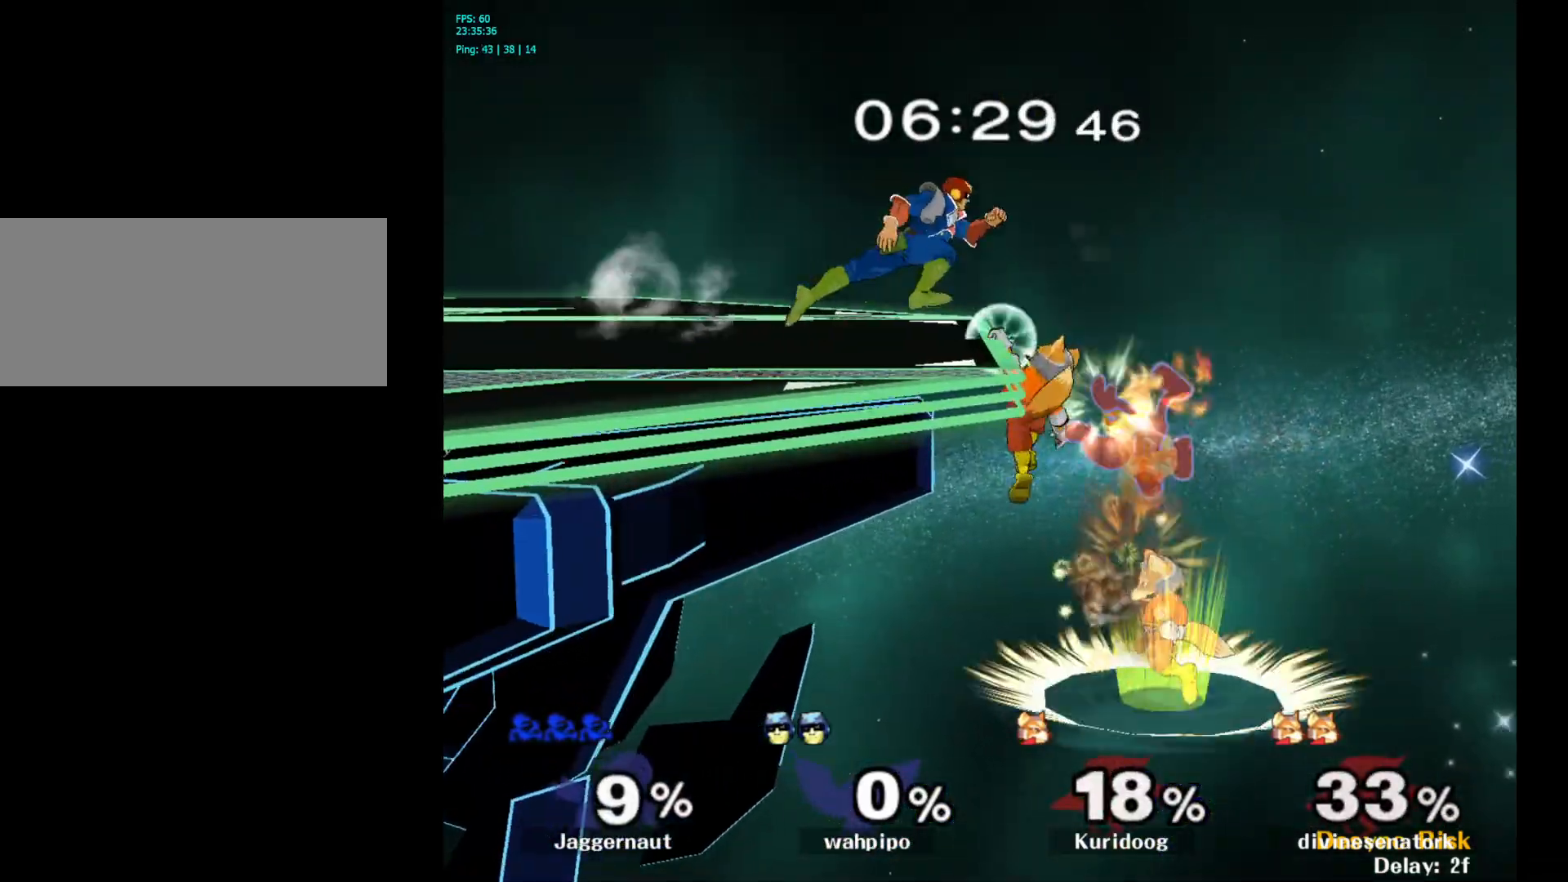
{"buttons": [], "left_stick": "up-left", "right_stick": "center", "events": [[50, "left_stick", "up-left"], [217, "B", "down"], [317, "B", "up"], [367, "B", "down"], [483, "B", "up"]]}
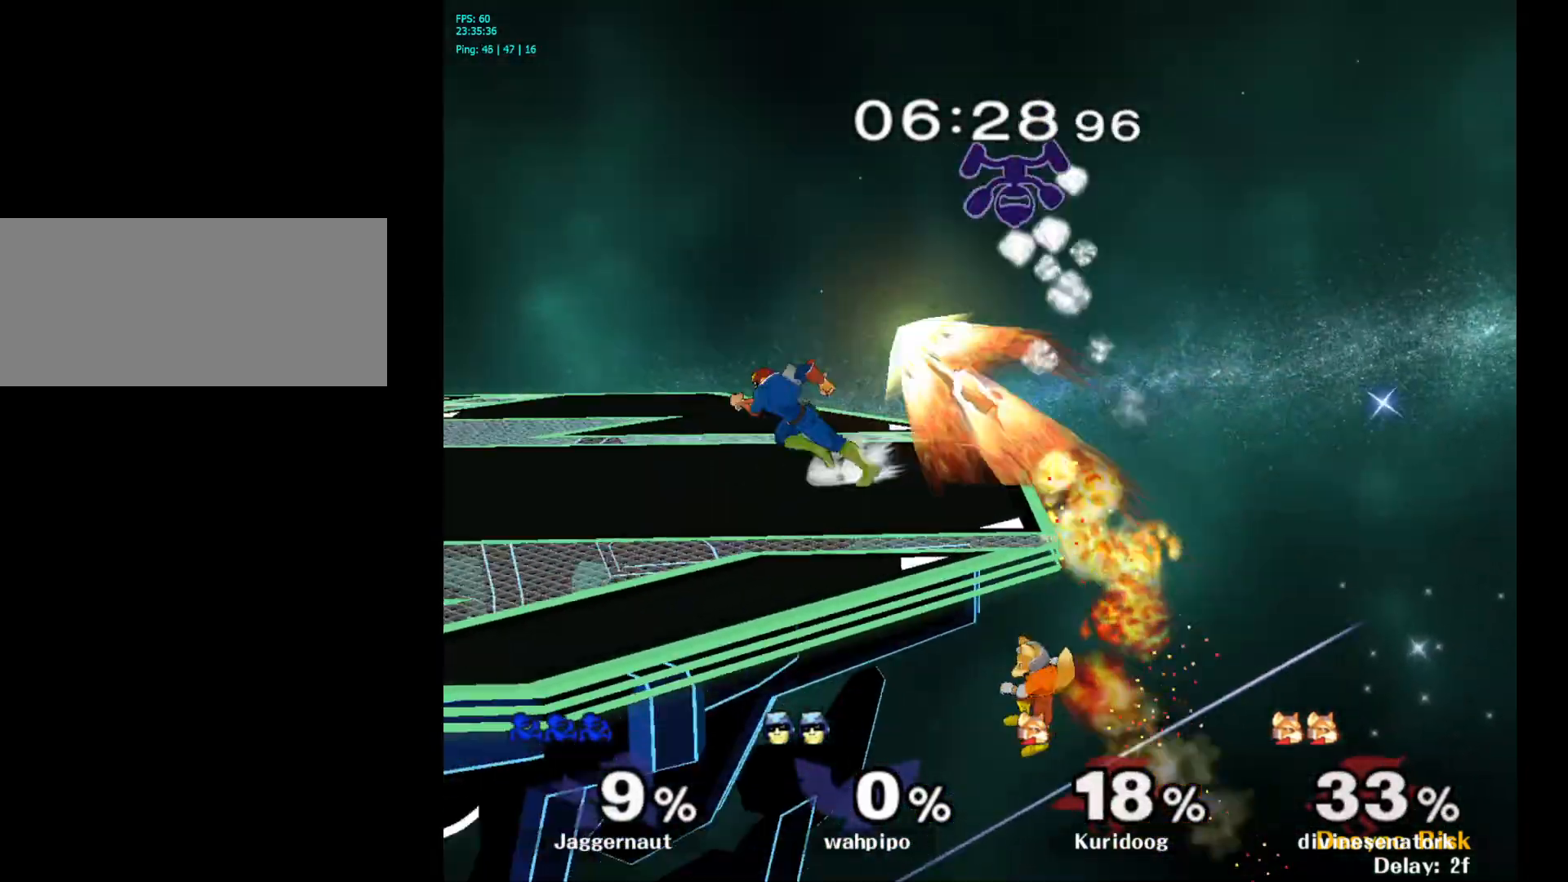
{"buttons": [], "left_stick": "down-left", "right_stick": "center", "events": [[367, "left_stick", "down-left"]]}
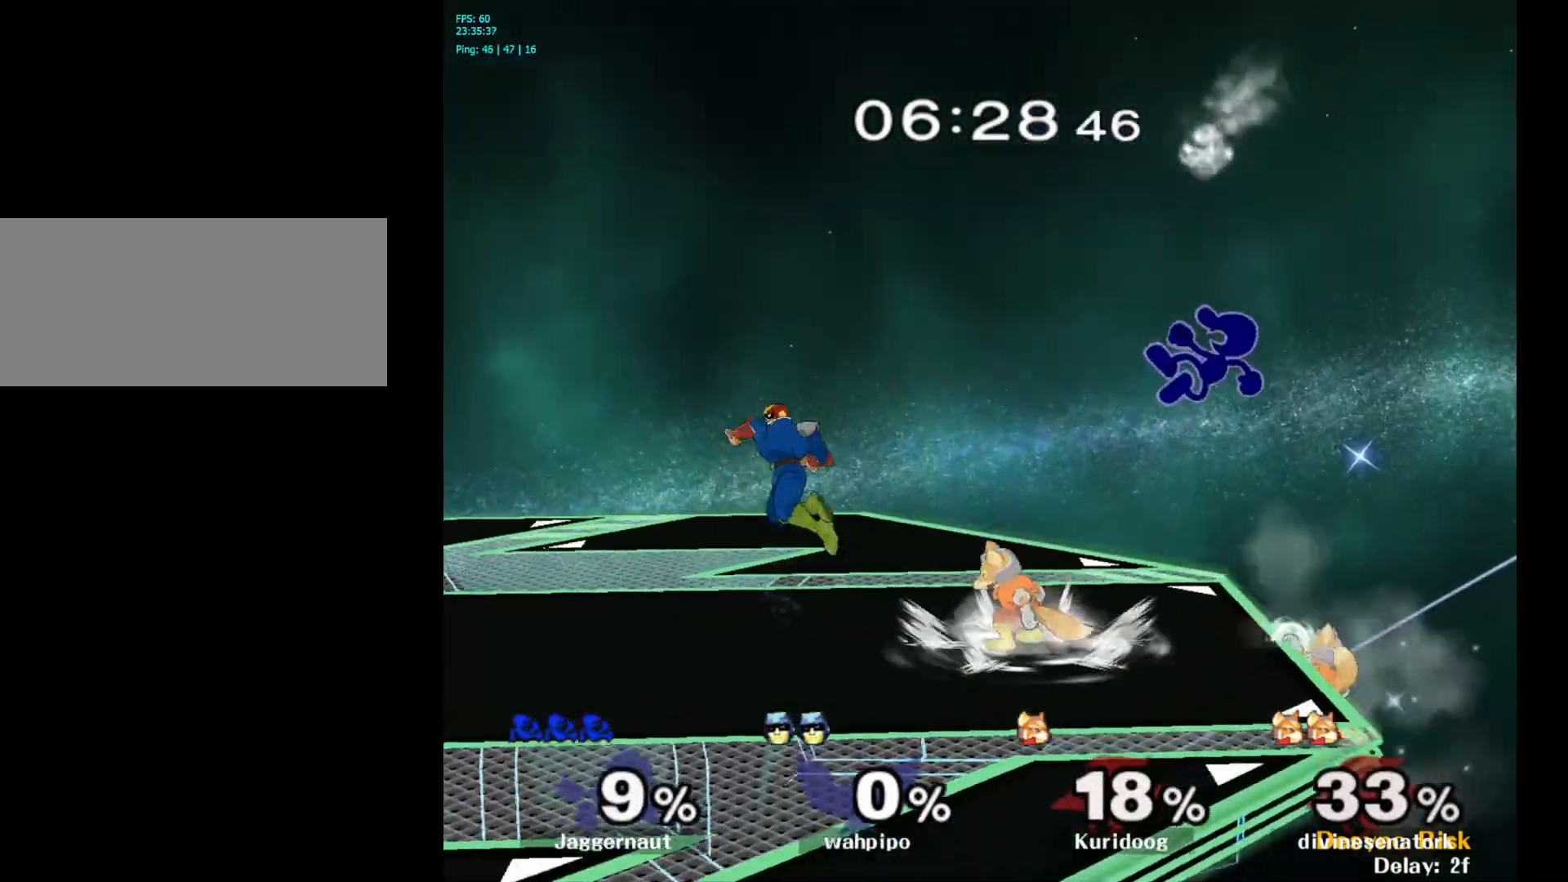
{"buttons": ["R1"], "left_stick": "center", "right_stick": "center", "events": [[183, "R1", "down"], [350, "left_stick", "center"]]}
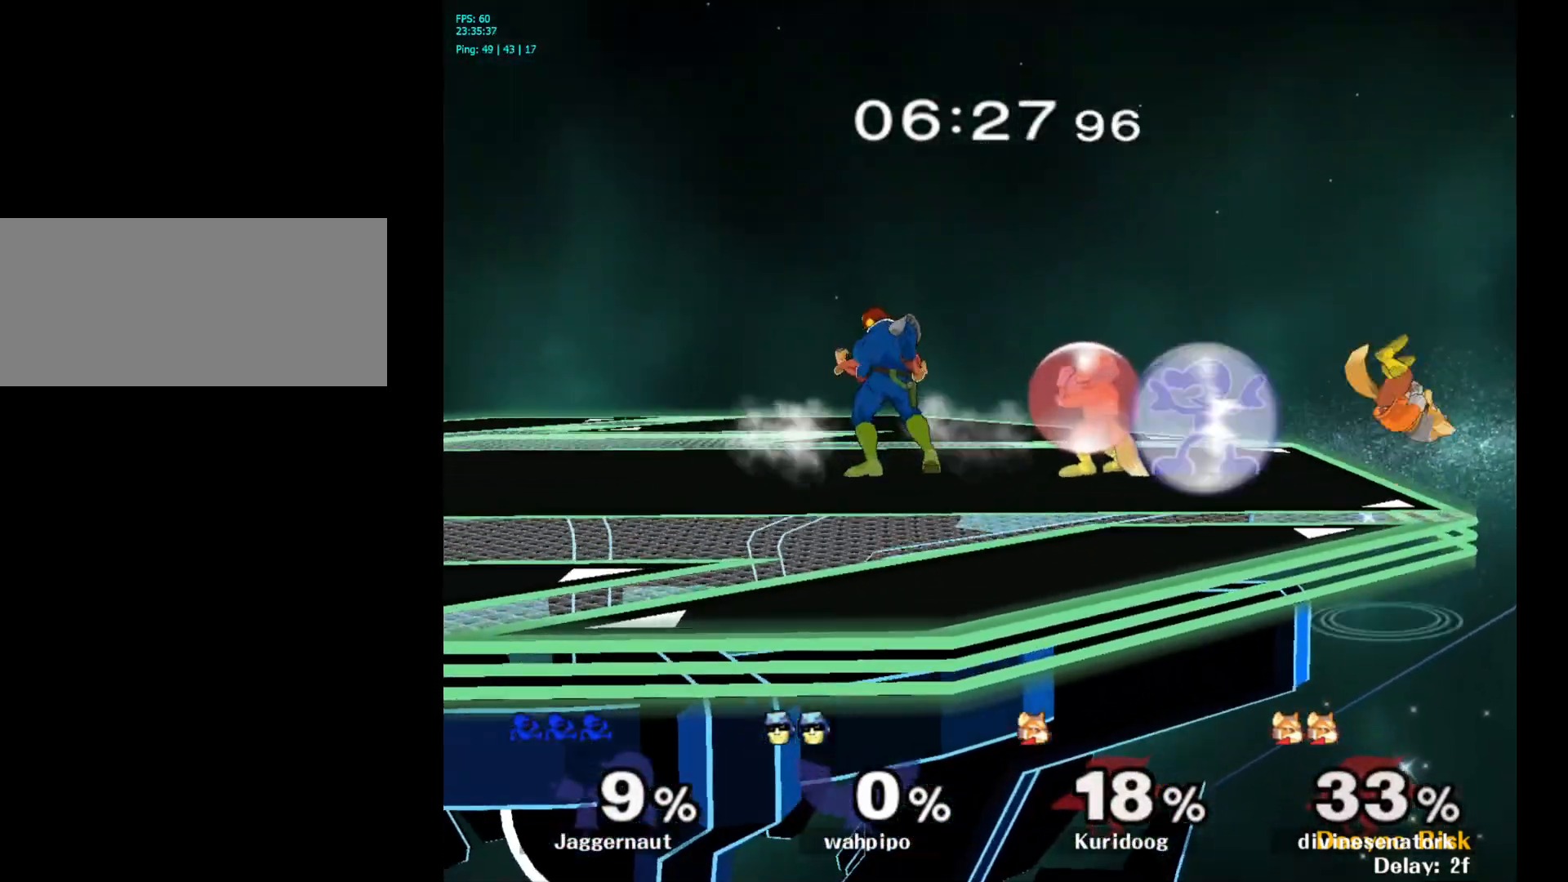
{"buttons": [], "left_stick": "left", "right_stick": "center", "events": [[117, "Y", "down"], [350, "Y", "up"], [433, "left_stick", "left"], [450, "R1", "up"]]}
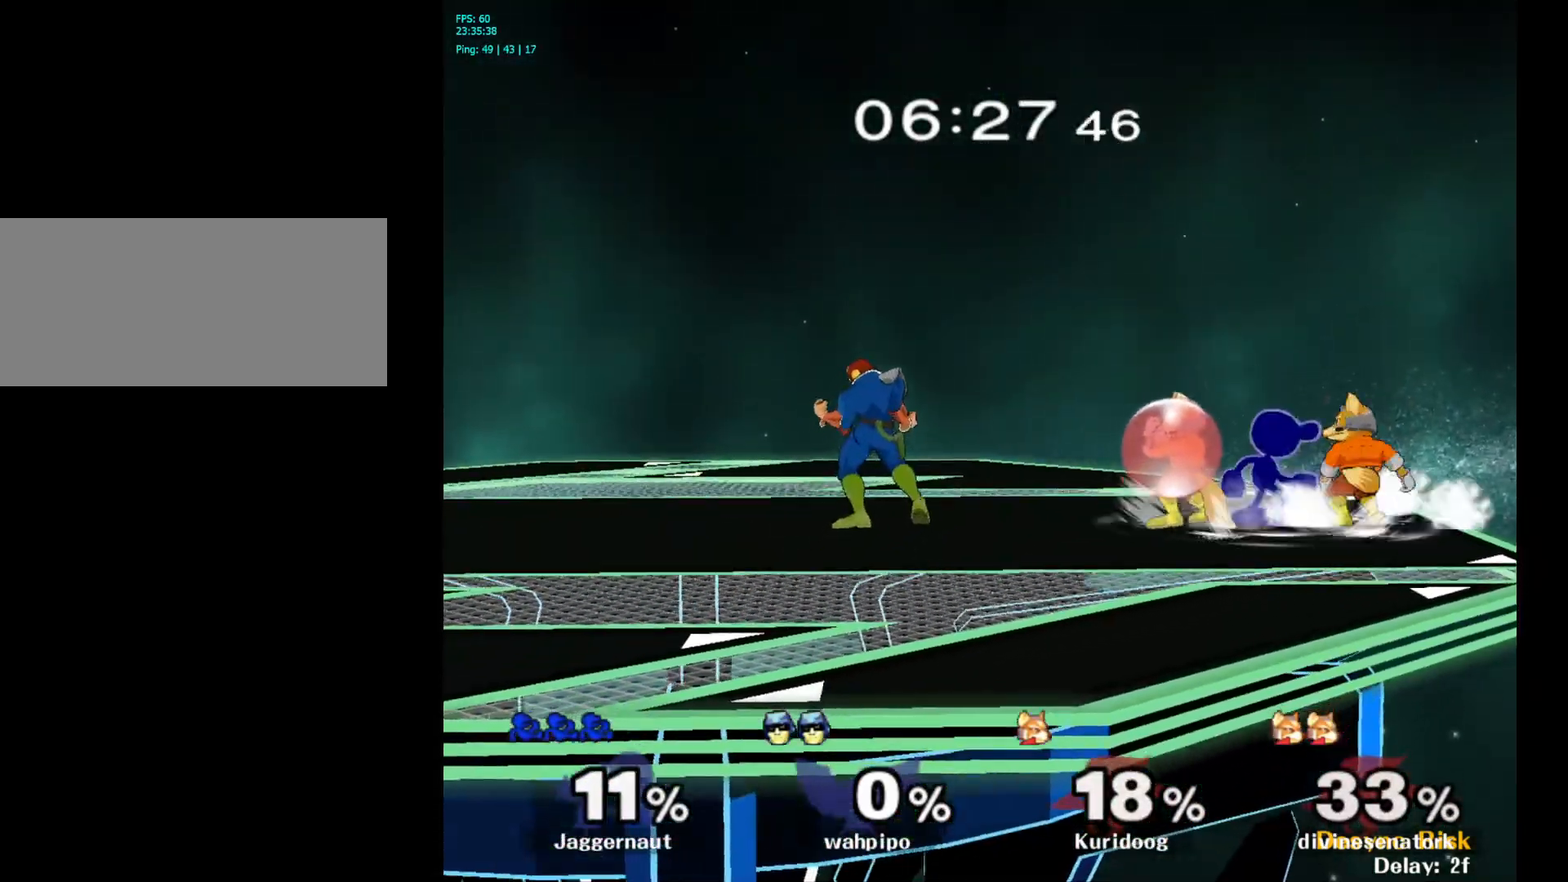
{"buttons": [], "left_stick": "left", "right_stick": "center", "events": [[150, "left_stick", "center"], [233, "A", "down"], [383, "A", "up"], [500, "left_stick", "left"]]}
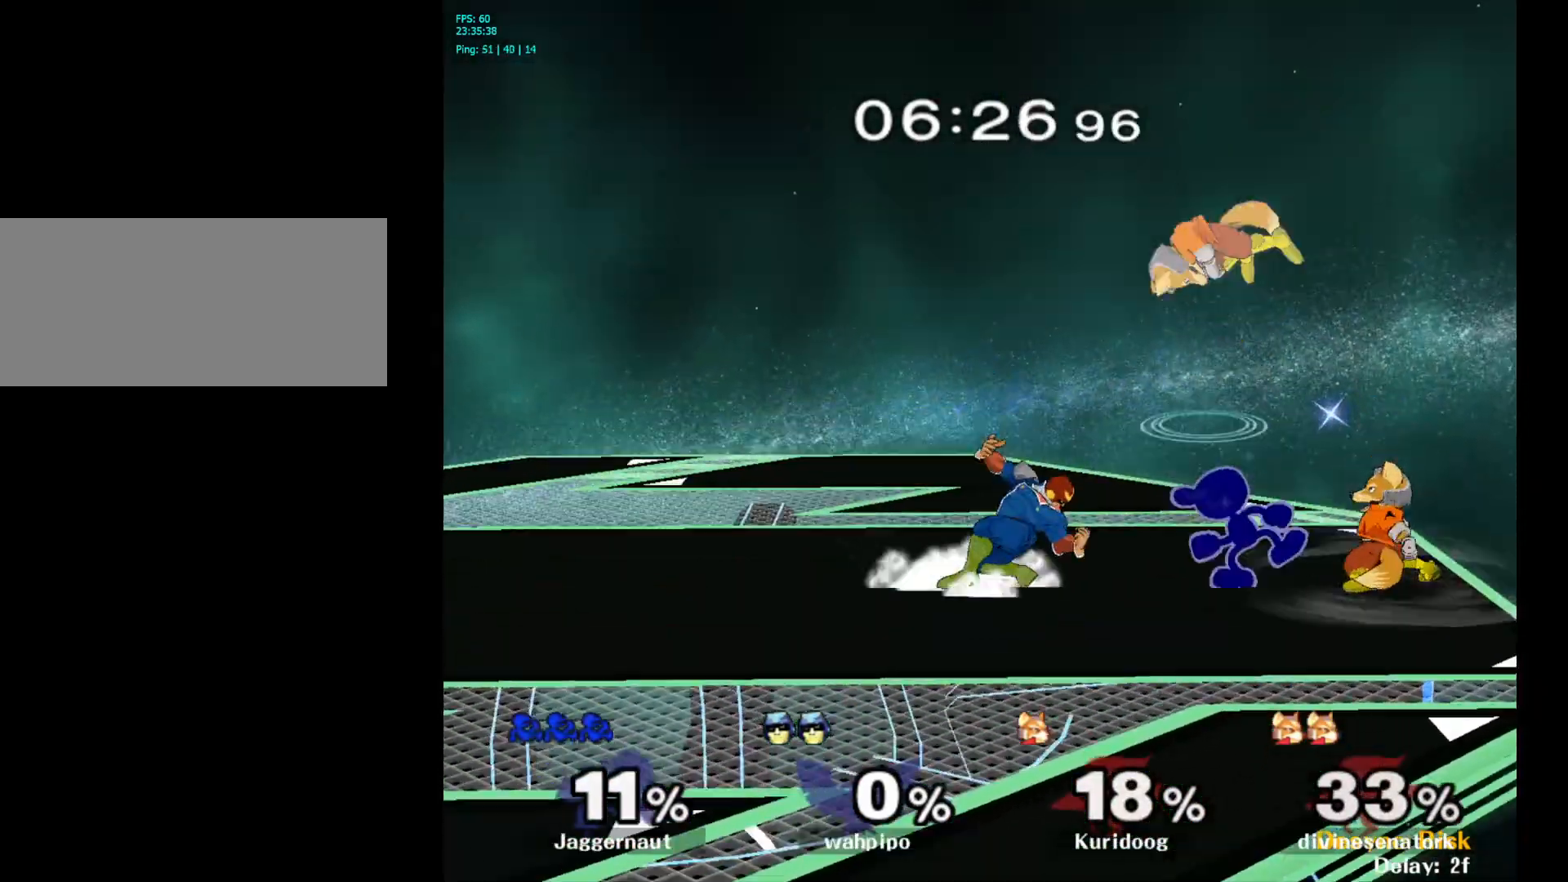
{"buttons": [], "left_stick": "left", "right_stick": "center", "events": []}
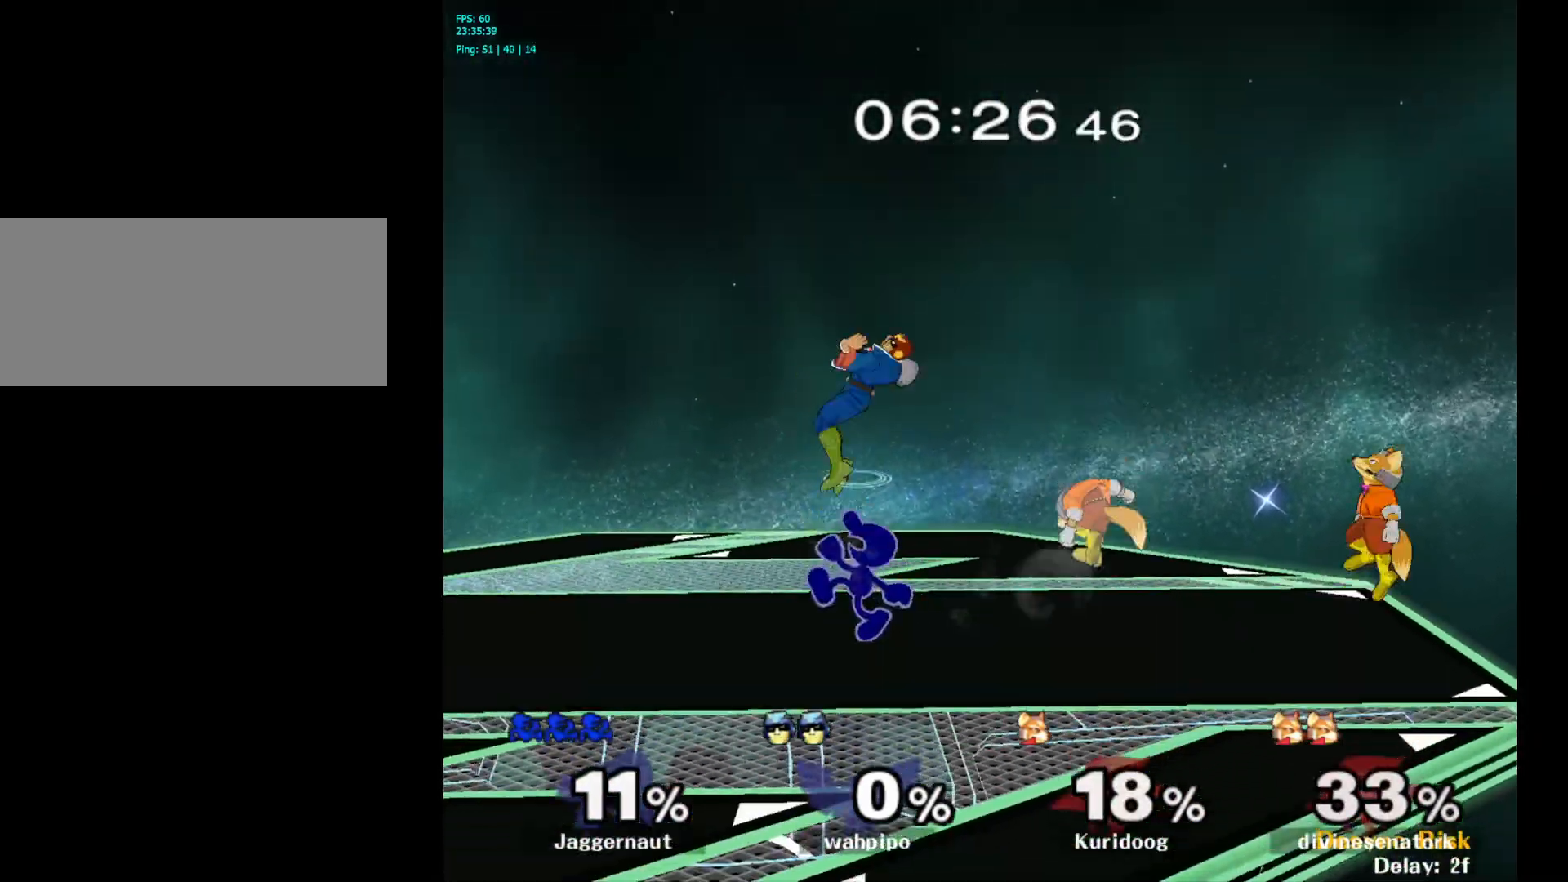
{"buttons": [], "left_stick": "left", "right_stick": "center", "events": []}
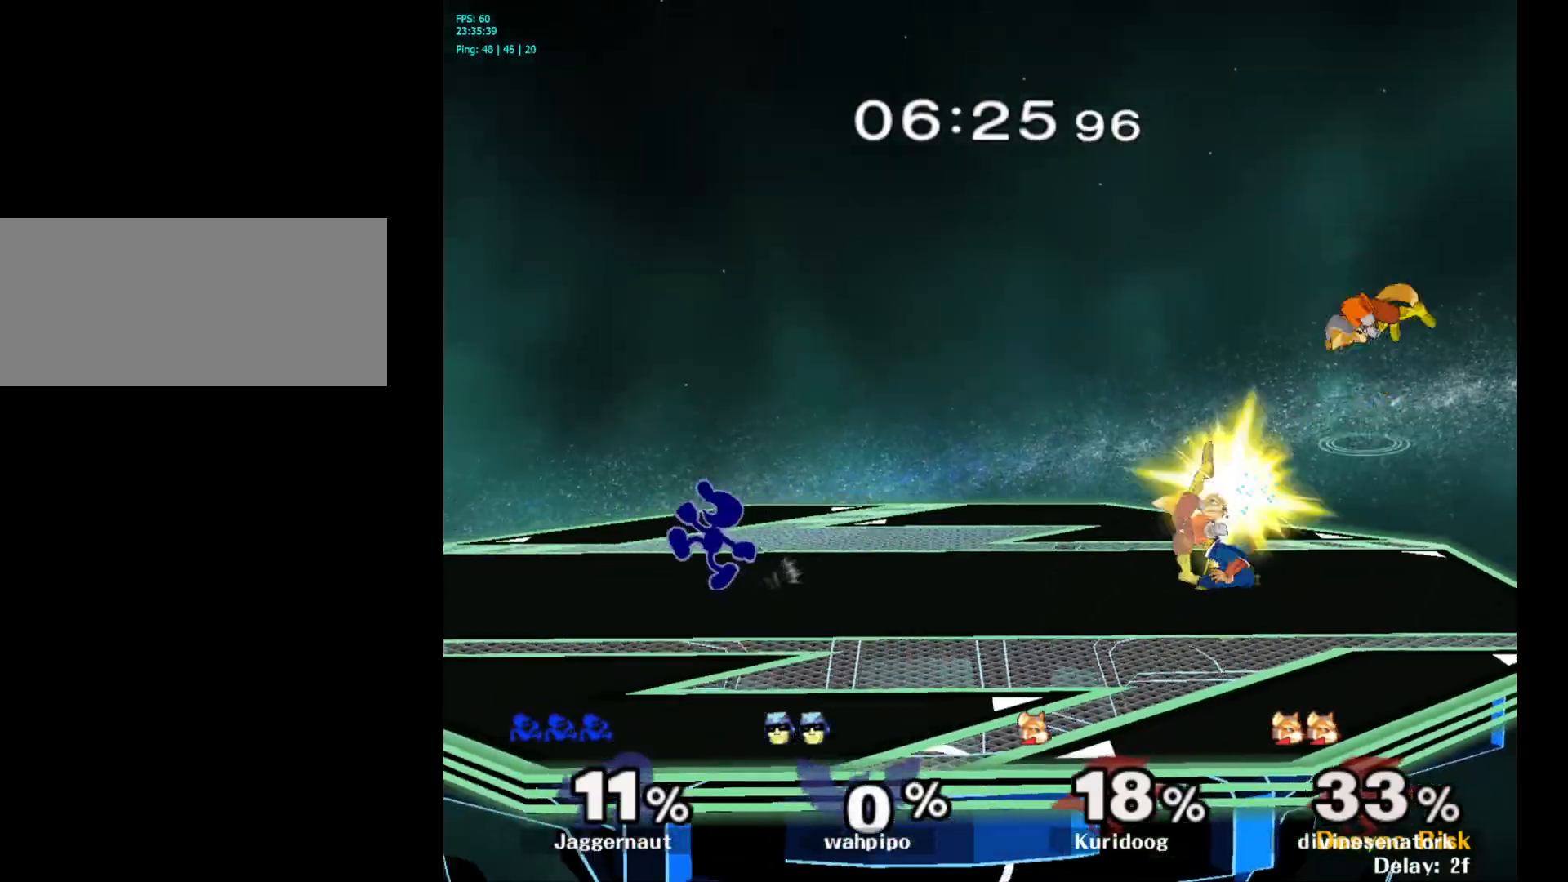
{"buttons": [], "left_stick": "right", "right_stick": "center", "events": [[117, "Y", "down"], [117, "left_stick", "down-right"], [217, "R1", "down"], [350, "Y", "up"], [367, "R1", "up"], [367, "left_stick", "center"], [433, "left_stick", "right"]]}
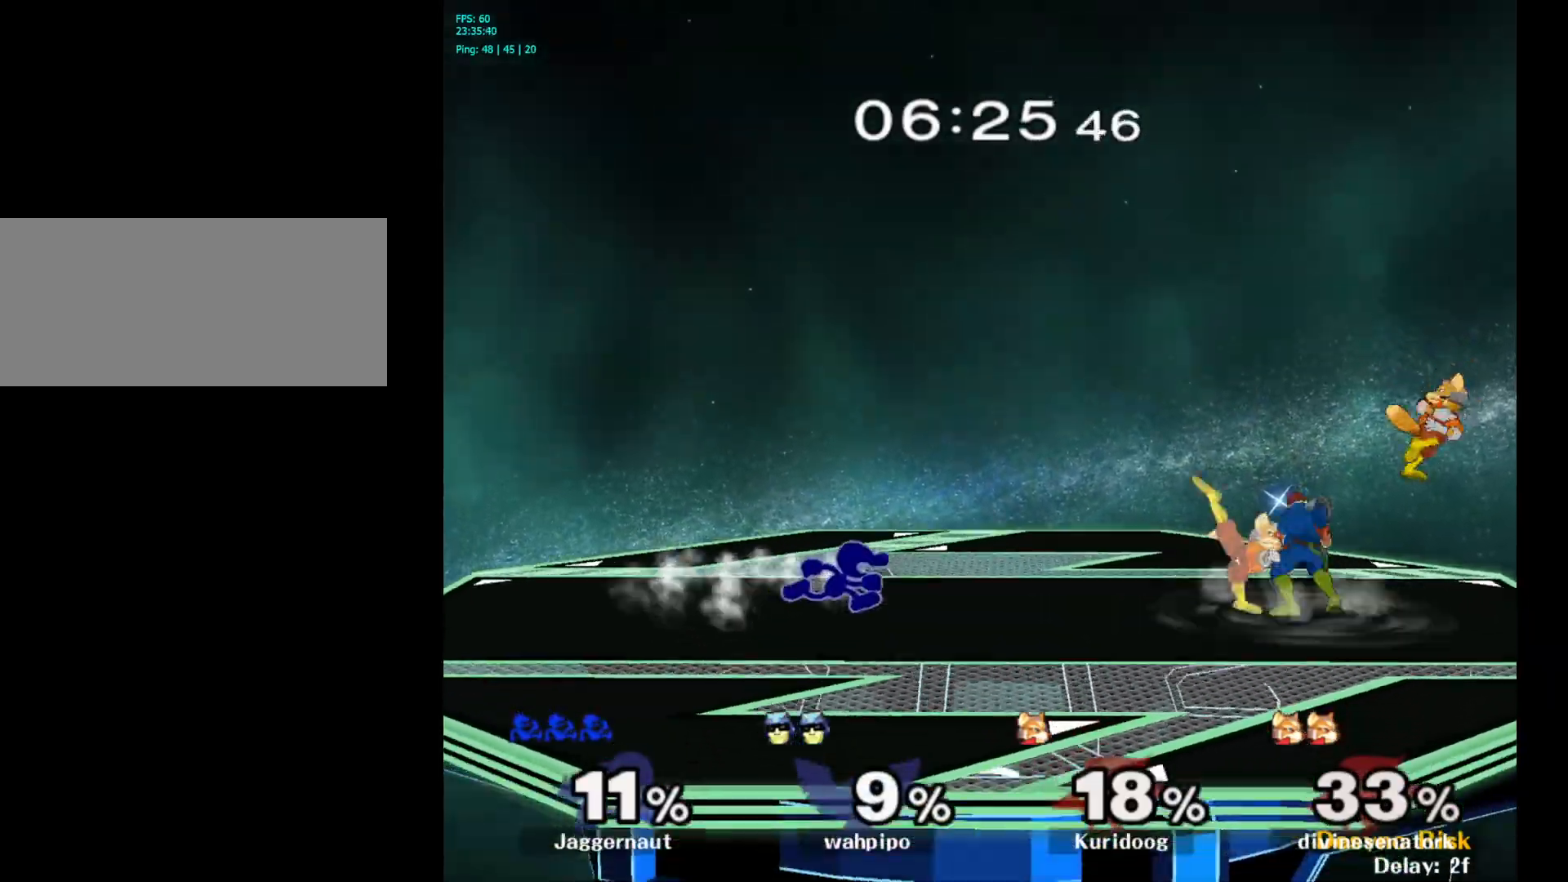
{"buttons": ["R1"], "left_stick": "center", "right_stick": "center", "events": [[333, "Y", "down"], [350, "left_stick", "down-left"], [400, "R1", "down"], [467, "Y", "up"], [500, "left_stick", "center"]]}
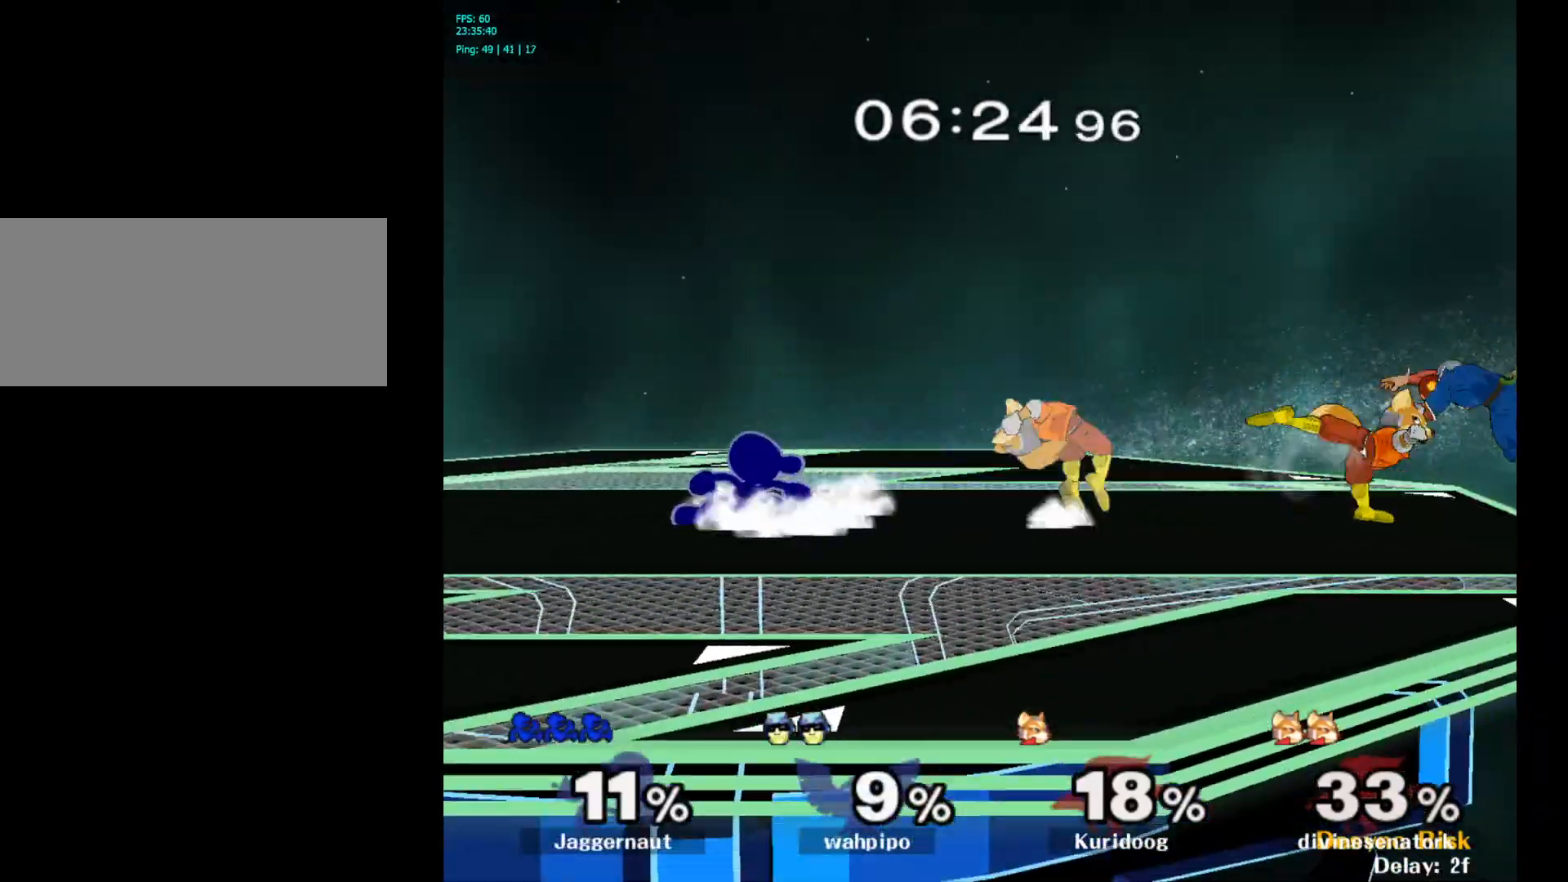
{"buttons": [], "left_stick": "center", "right_stick": "center", "events": [[17, "R1", "up"], [133, "left_stick", "right"], [167, "Y", "down"], [217, "Y", "up"], [300, "A", "down"], [417, "A", "up"], [467, "left_stick", "center"]]}
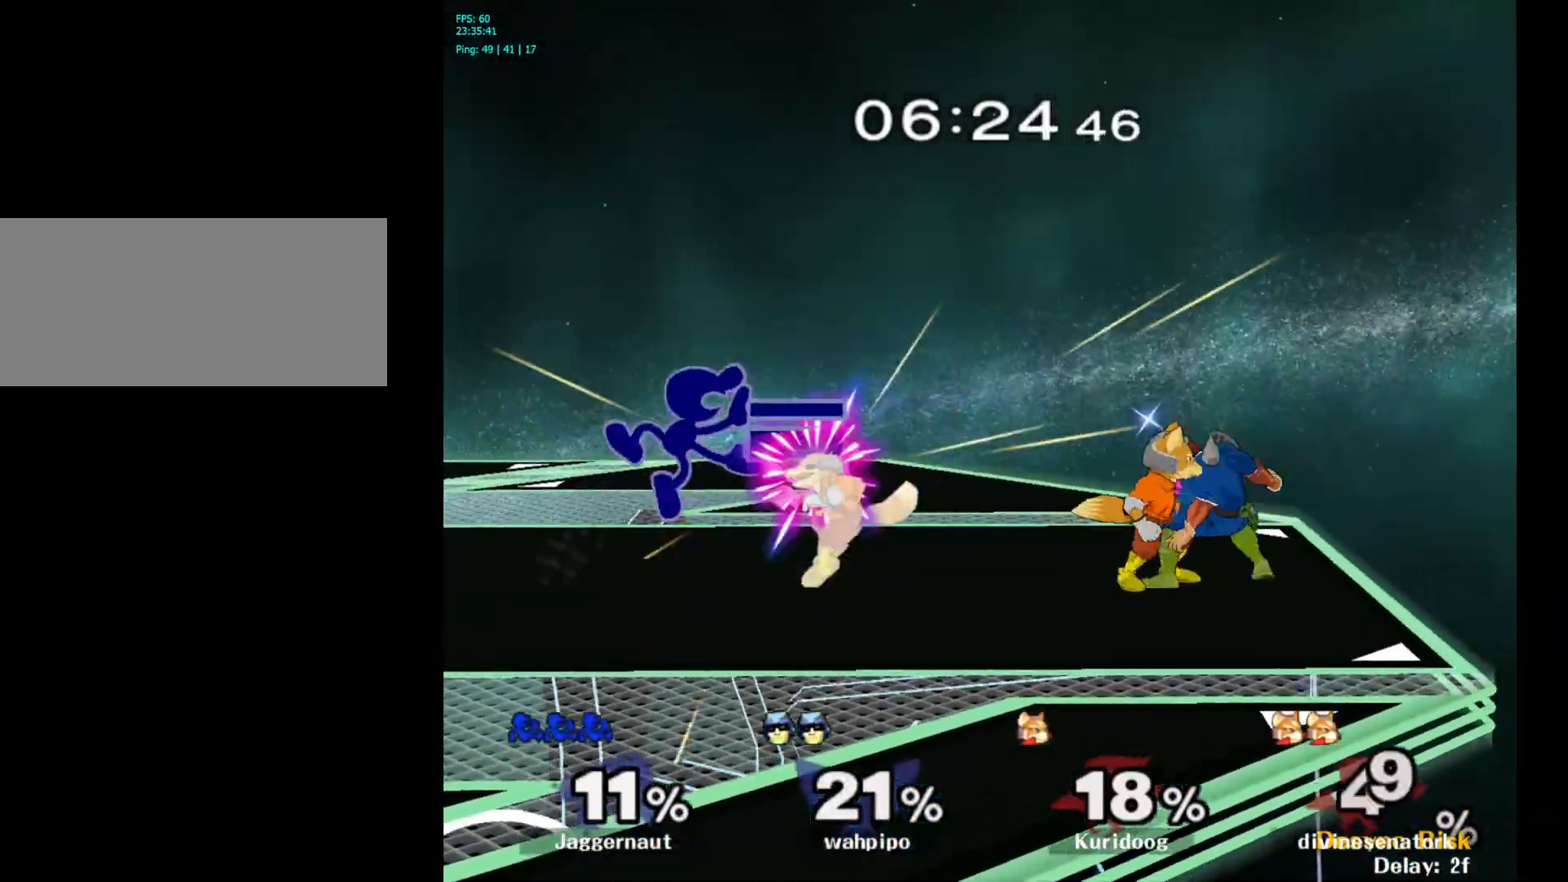
{"buttons": ["Y"], "left_stick": "down-left", "right_stick": "center", "events": [[117, "left_stick", "down"], [150, "R1", "down"], [300, "R1", "up"], [367, "left_stick", "center"], [483, "Y", "down"], [483, "left_stick", "down-left"]]}
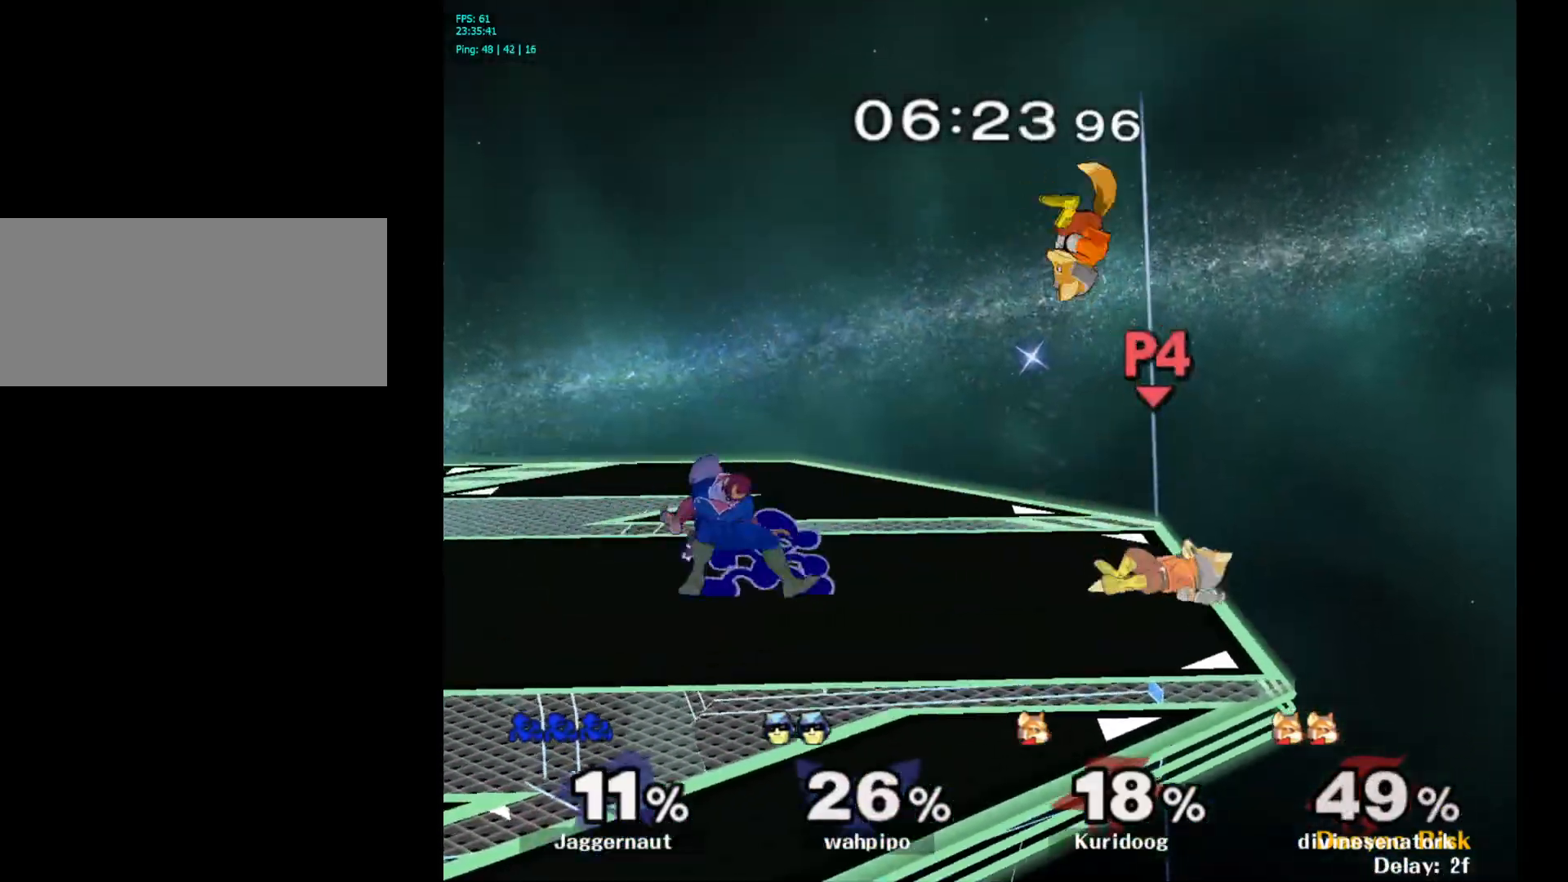
{"buttons": [], "left_stick": "right", "right_stick": "center", "events": [[50, "R1", "down"], [117, "Y", "up"], [133, "left_stick", "center"], [167, "R1", "up"], [400, "left_stick", "right"], [417, "Y", "down"], [467, "Y", "up"]]}
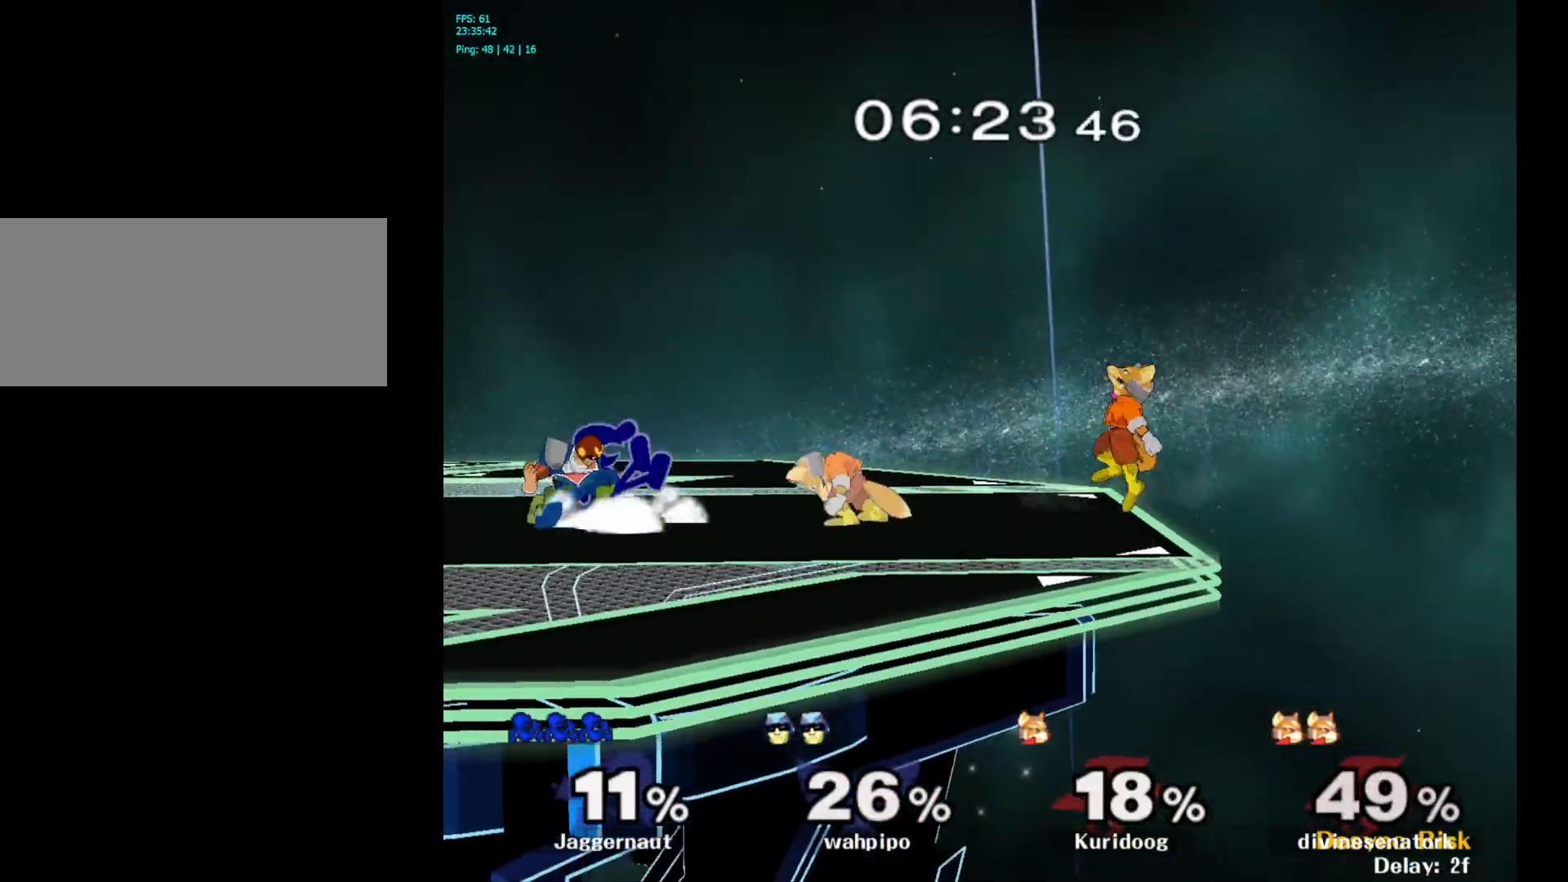
{"buttons": ["R1"], "left_stick": "down", "right_stick": "center", "events": [[50, "A", "down"], [183, "A", "up"], [250, "left_stick", "center"], [400, "left_stick", "down"], [417, "R1", "down"]]}
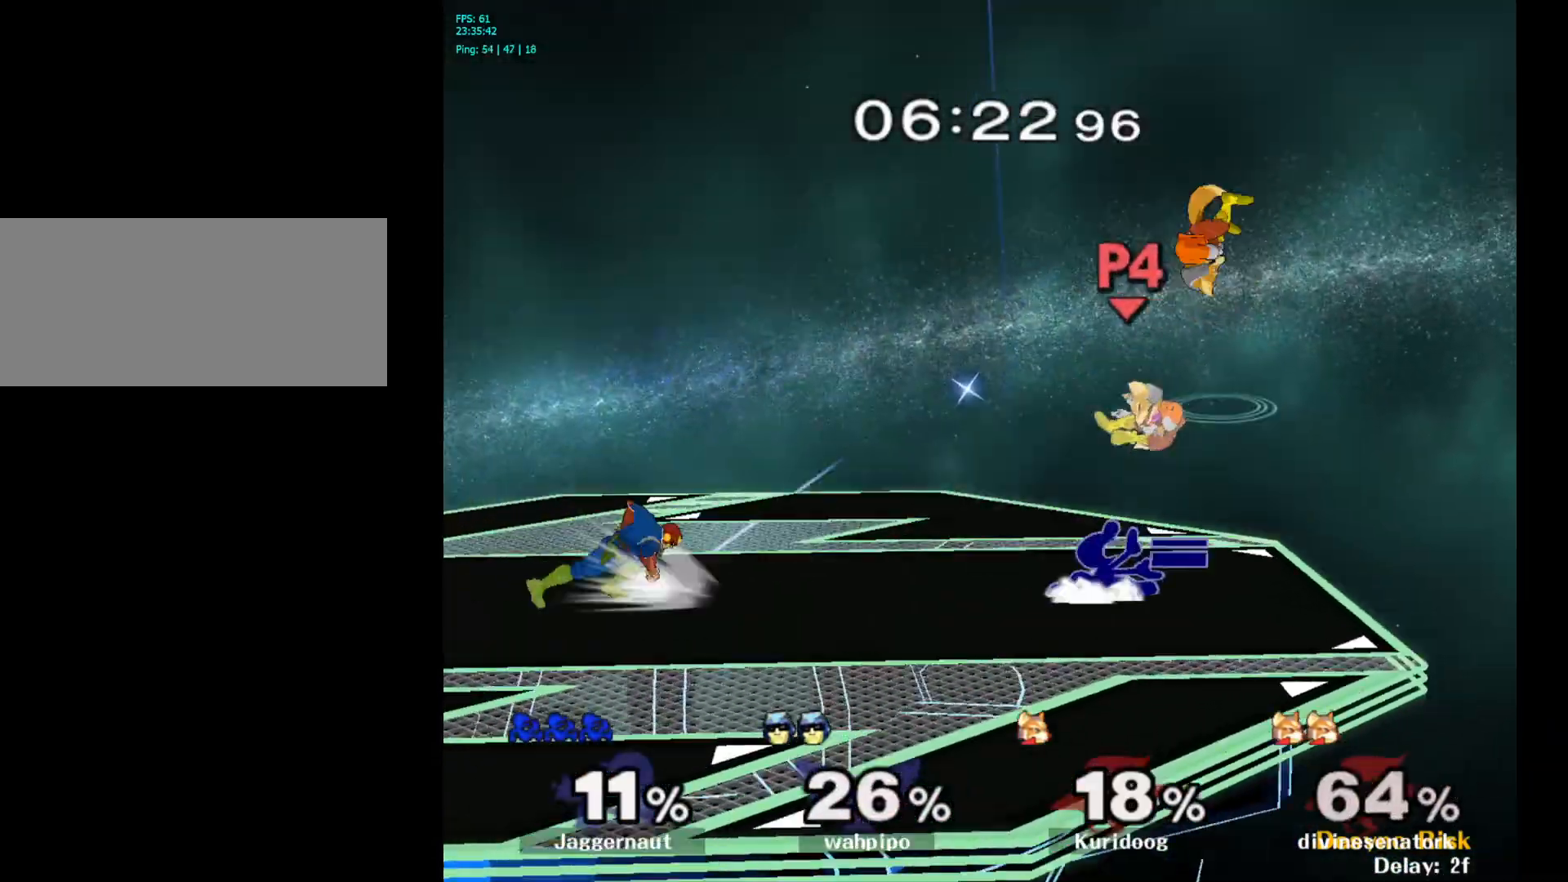
{"buttons": [], "left_stick": "down", "right_stick": "center", "events": [[83, "R1", "up"], [183, "A", "down"], [300, "A", "up"]]}
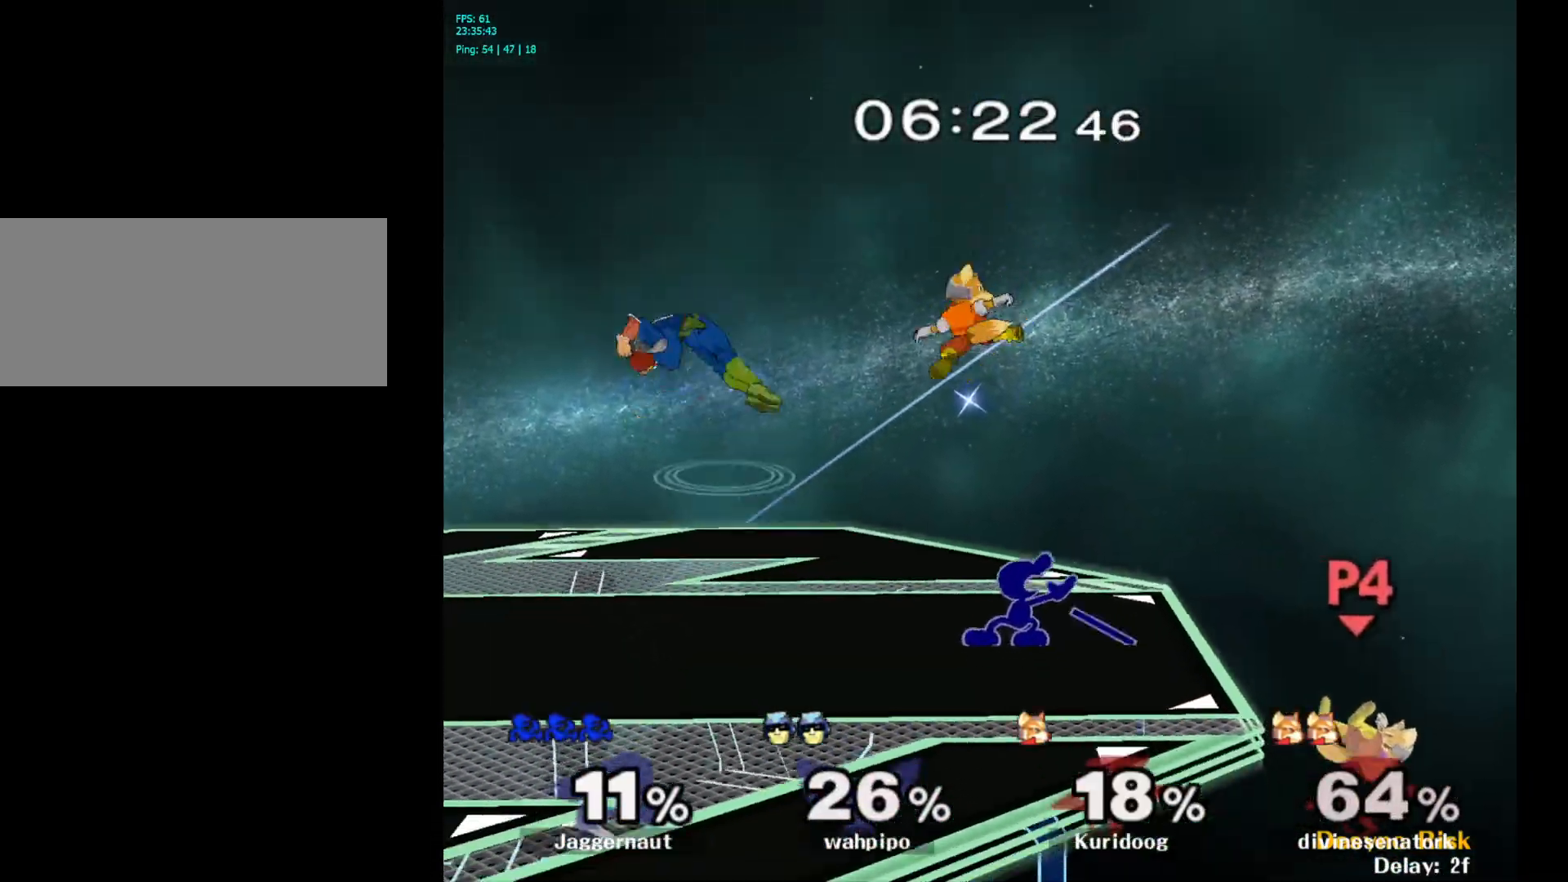
{"buttons": ["R1"], "left_stick": "center", "right_stick": "center", "events": [[17, "left_stick", "center"], [233, "R1", "down"]]}
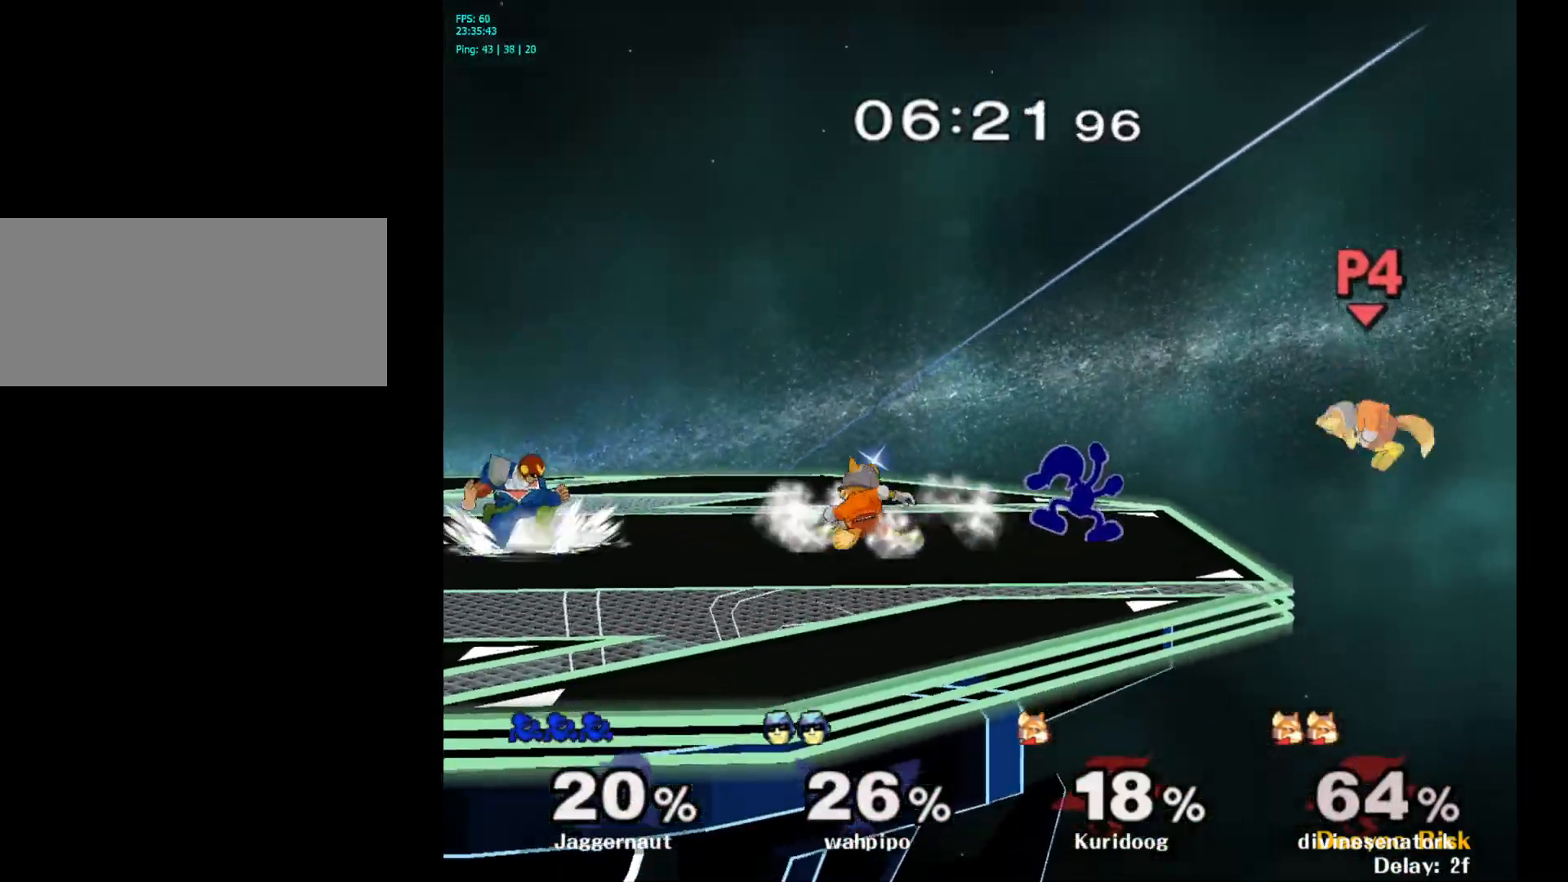
{"buttons": [], "left_stick": "center", "right_stick": "center", "events": [[200, "Y", "down"], [417, "Y", "up"], [450, "R1", "up"]]}
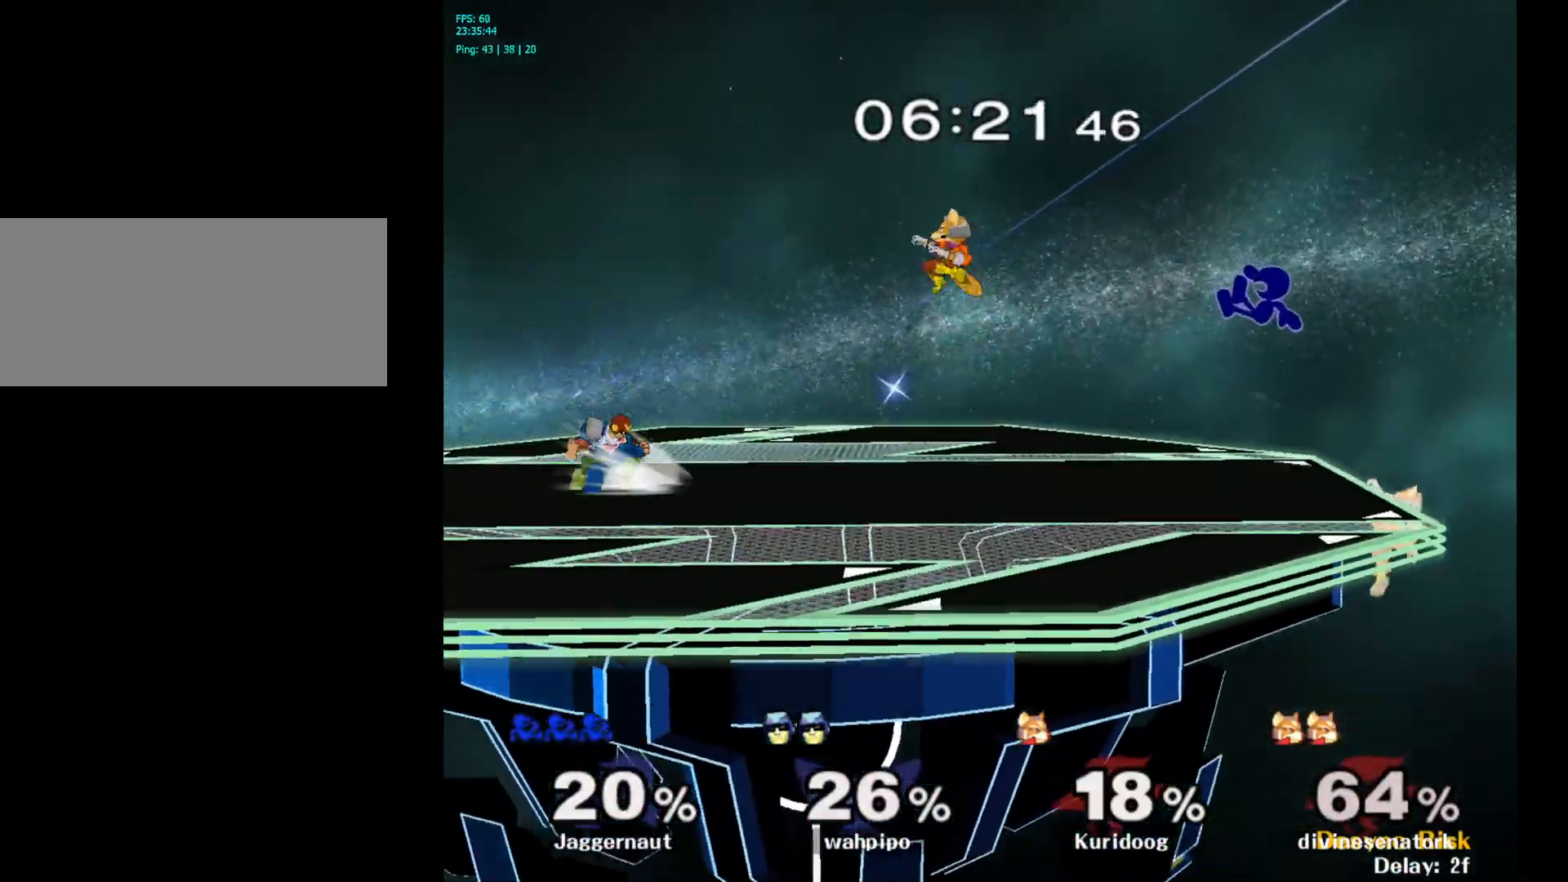
{"buttons": [], "left_stick": "up-right", "right_stick": "center", "events": [[133, "right_stick", "right"], [183, "right_stick", "center"], [367, "left_stick", "right"], [467, "left_stick", "up-right"]]}
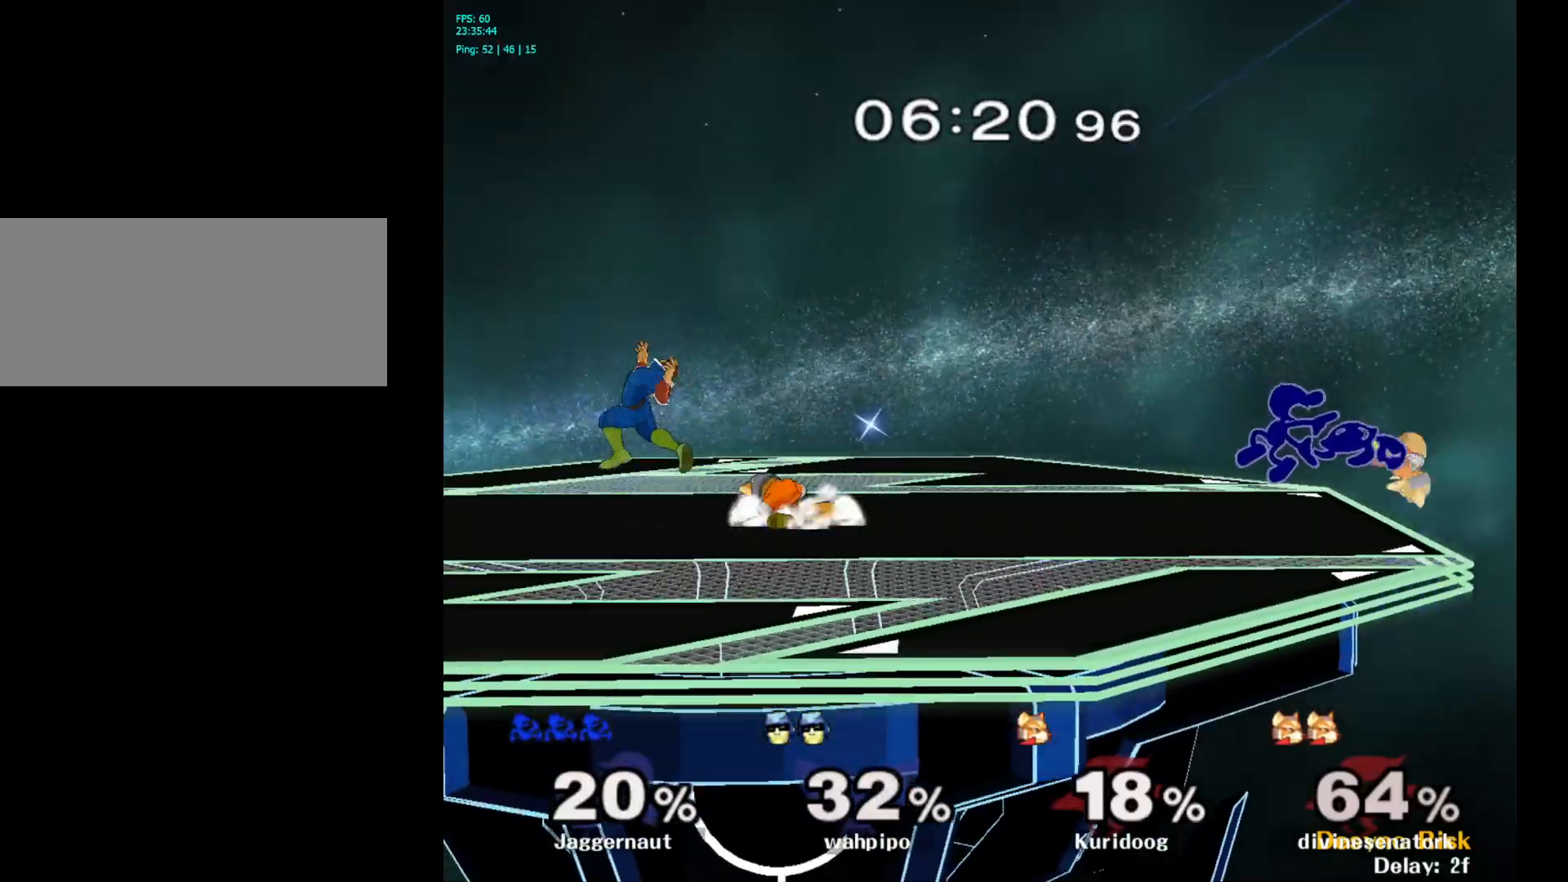
{"buttons": [], "left_stick": "center", "right_stick": "center", "events": [[50, "R1", "down"], [267, "R1", "up"], [467, "left_stick", "center"]]}
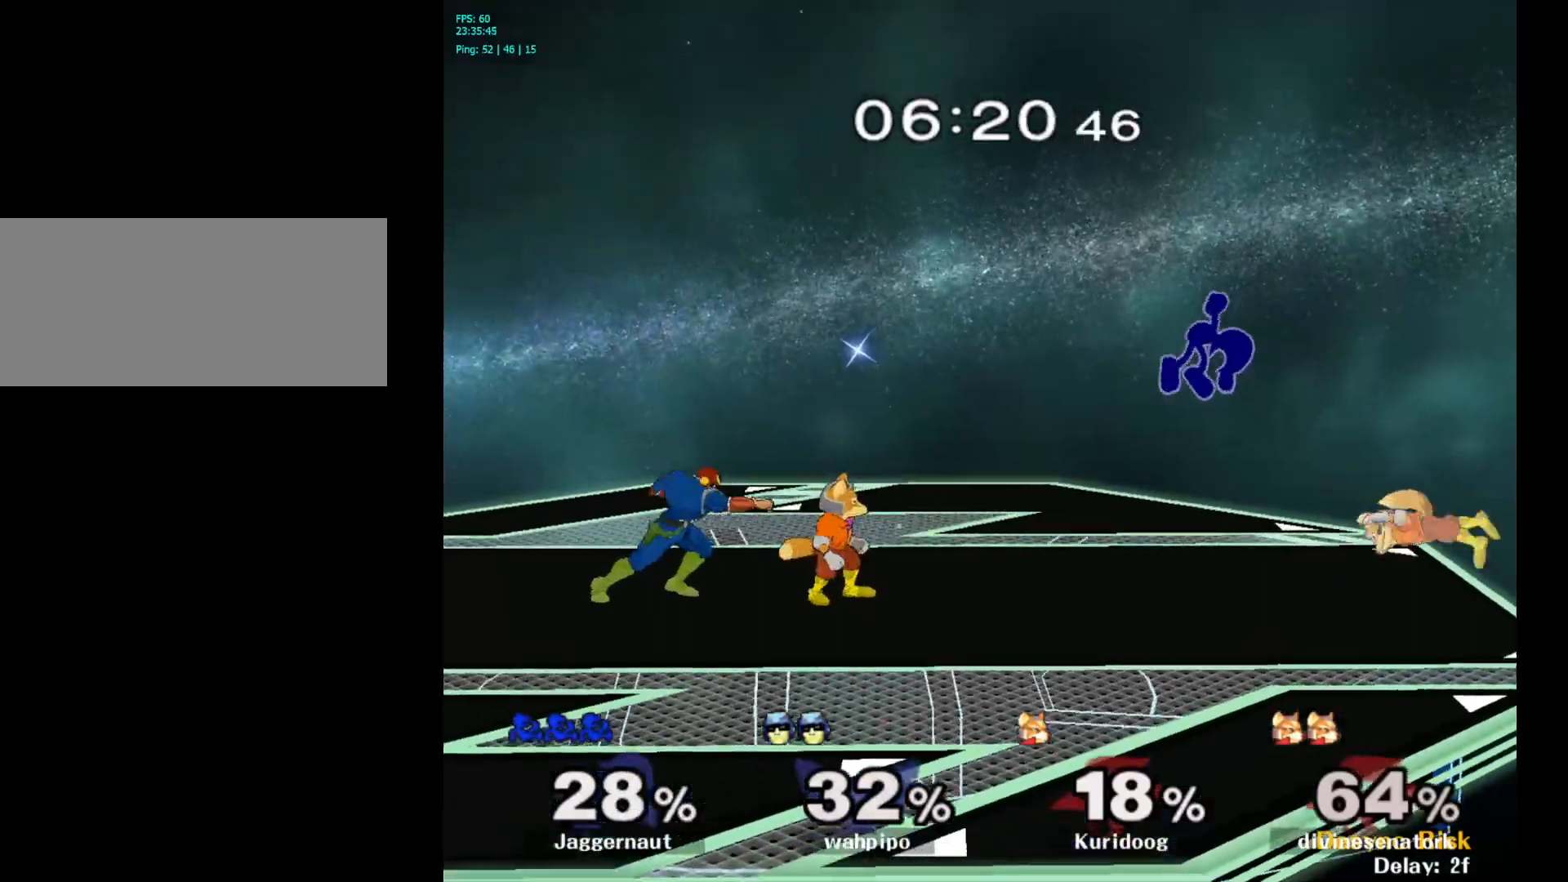
{"buttons": [], "left_stick": "up-left", "right_stick": "center", "events": [[167, "left_stick", "right"], [317, "right_stick", "right"], [350, "left_stick", "up-left"], [367, "right_stick", "center"]]}
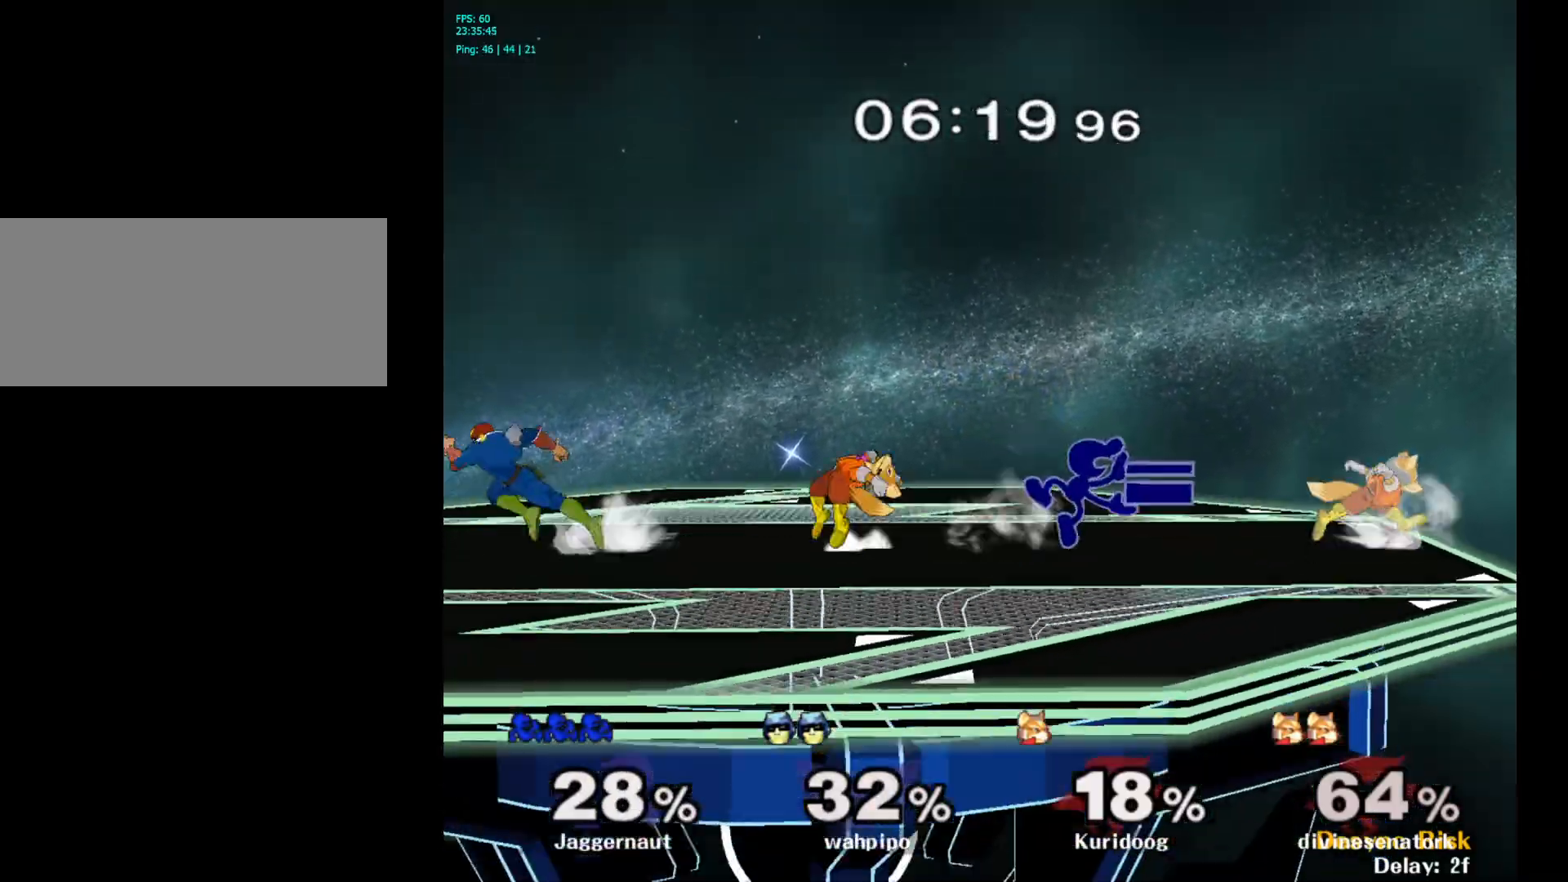
{"buttons": ["R1"], "left_stick": "down", "right_stick": "center", "events": [[67, "R1", "down"], [133, "left_stick", "down-left"], [233, "left_stick", "down"]]}
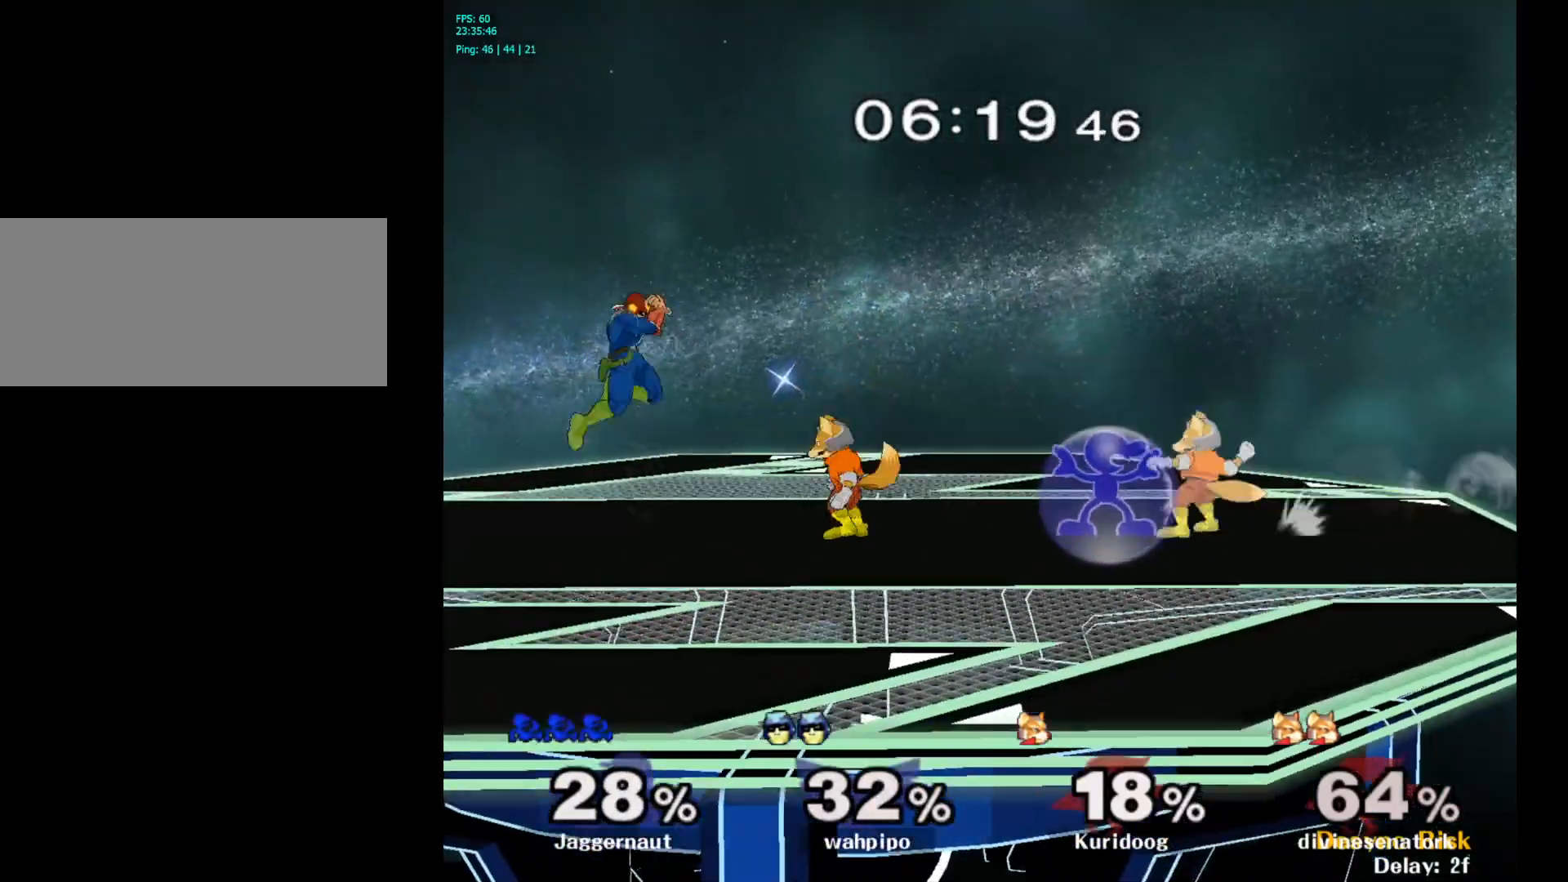
{"buttons": [], "left_stick": "right", "right_stick": "center", "events": [[33, "left_stick", "center"], [383, "R1", "up"], [433, "left_stick", "right"]]}